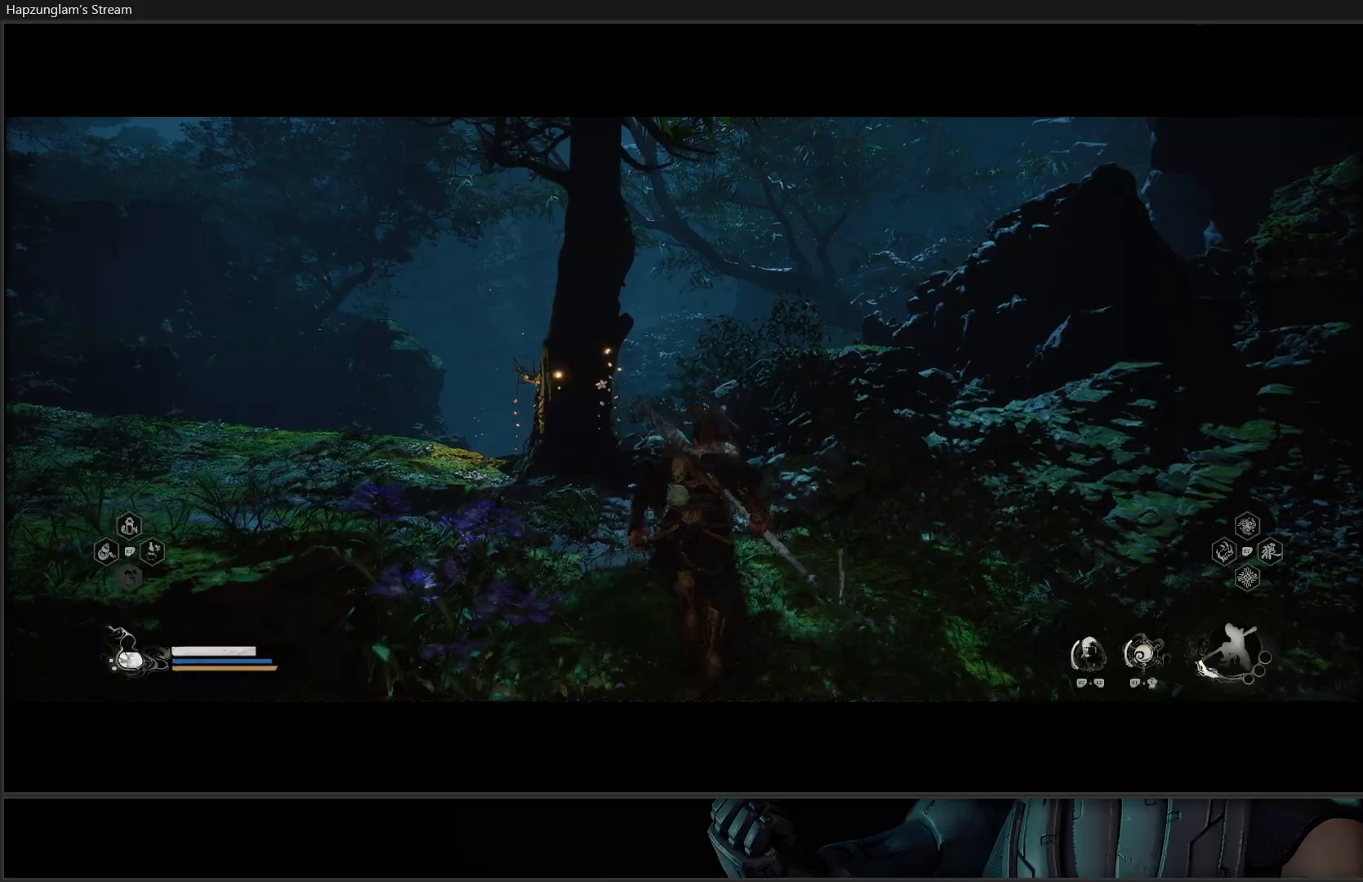
Gameplay with a controller (Xbox layout); each line is a JSON object with the inputs held at the frame after it. "events" lists button and stick changes between this image and that frame as [ms after this image, input, new state], when the widget could be followed in between. Not read: START.
{"buttons": [], "left_stick": "up", "right_stick": "center", "events": [[84, "right_stick", "down-left"], [284, "L3", "down"], [484, "L3", "up"], [501, "right_stick", "center"]]}
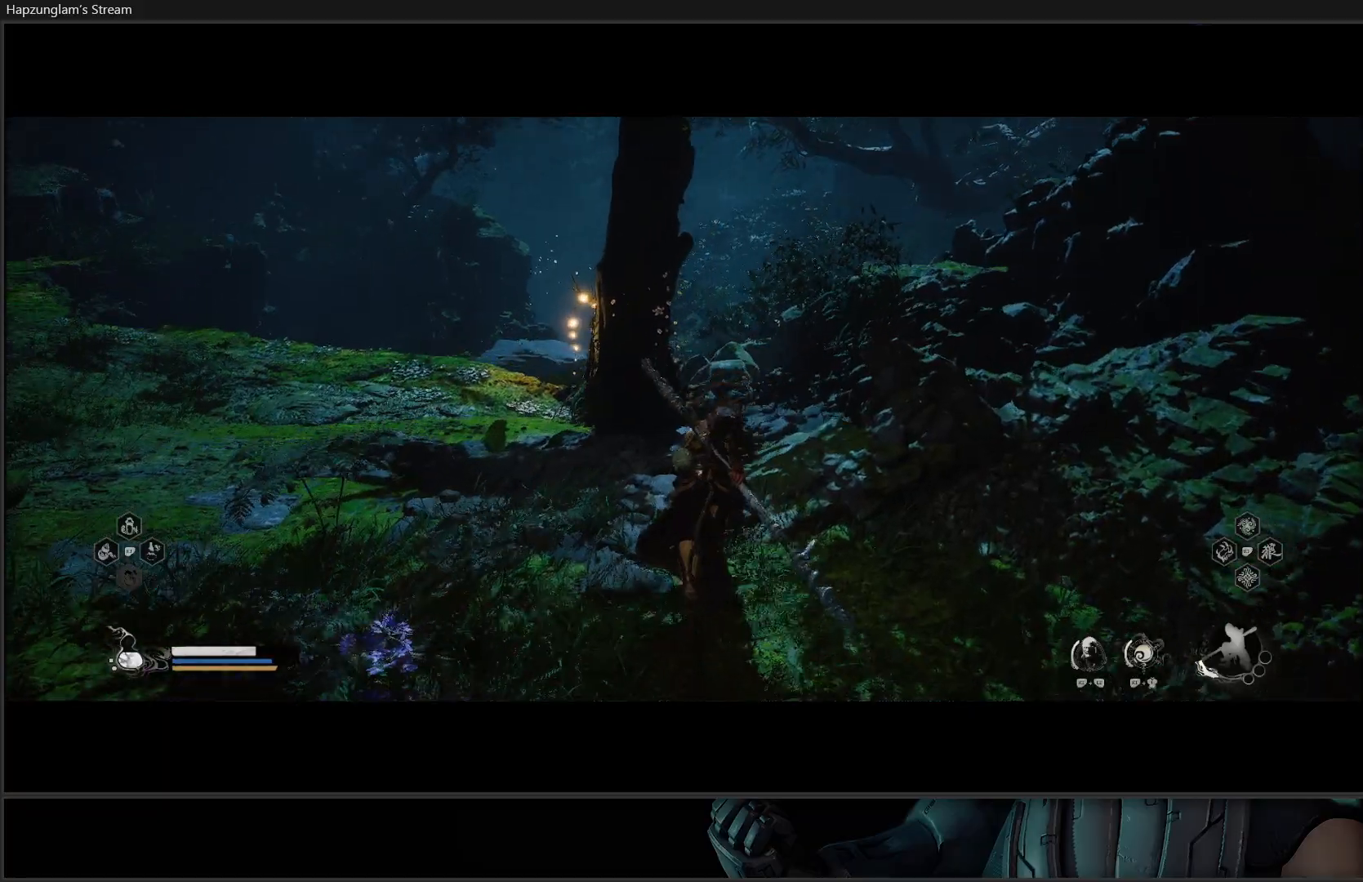
{"buttons": [], "left_stick": "up-left", "right_stick": "right", "events": [[150, "left_stick", "up-left"], [467, "right_stick", "right"]]}
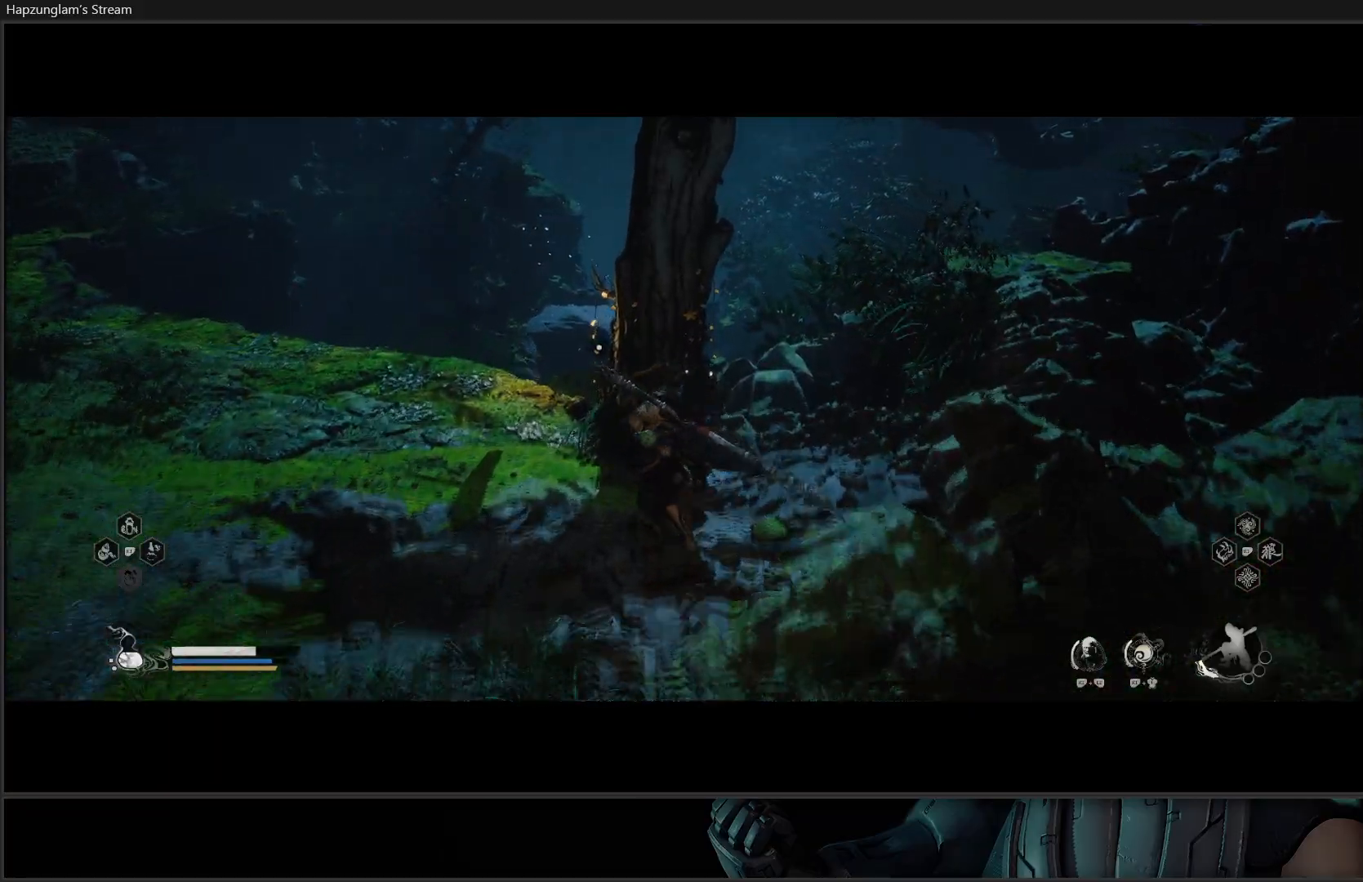
{"buttons": [], "left_stick": "center", "right_stick": "center", "events": [[167, "right_stick", "center"], [484, "left_stick", "center"]]}
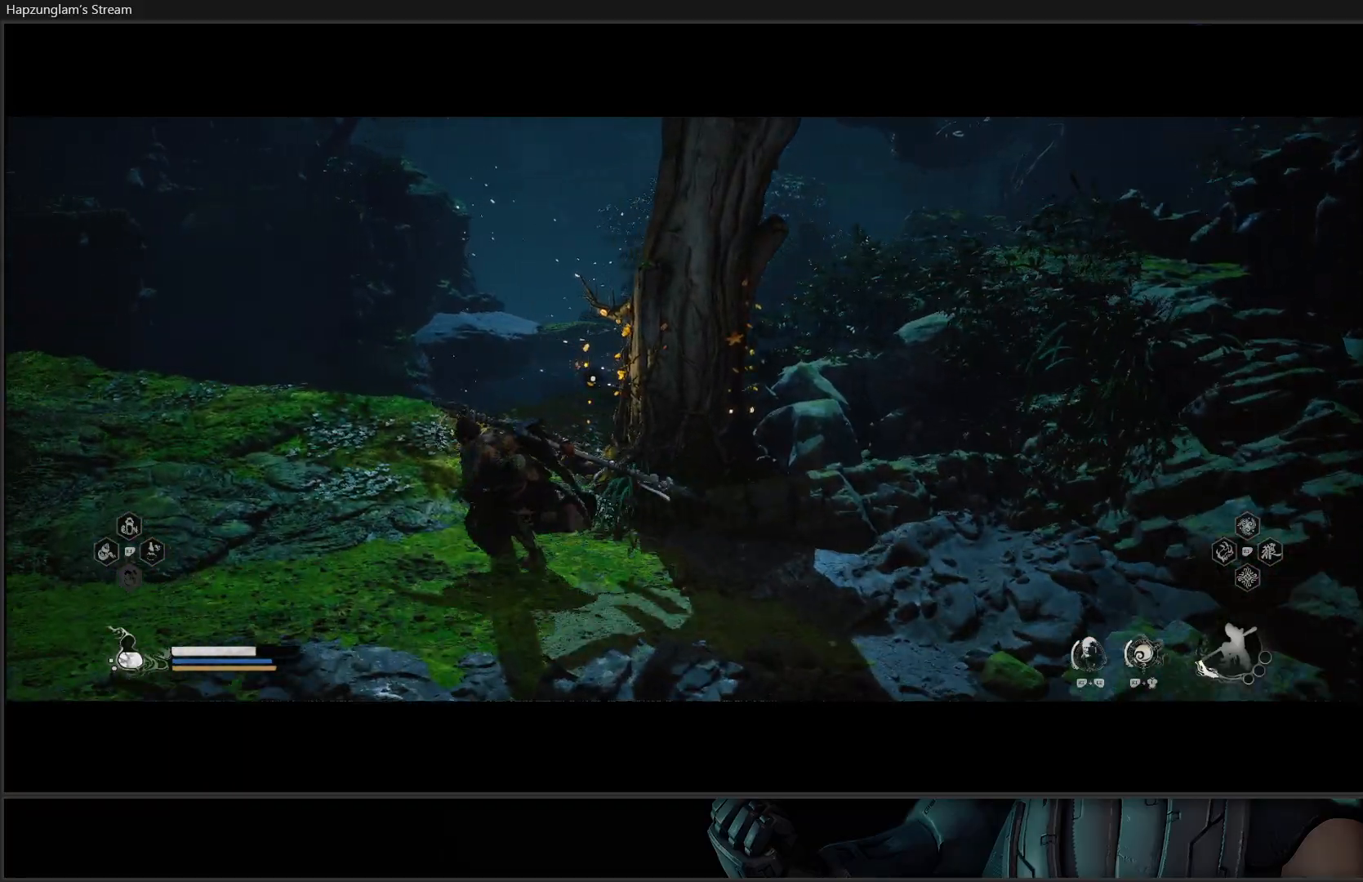
{"buttons": [], "left_stick": "center", "right_stick": "center", "events": [[233, "left_stick", "right"], [283, "right_stick", "right"], [417, "left_stick", "center"], [434, "right_stick", "center"]]}
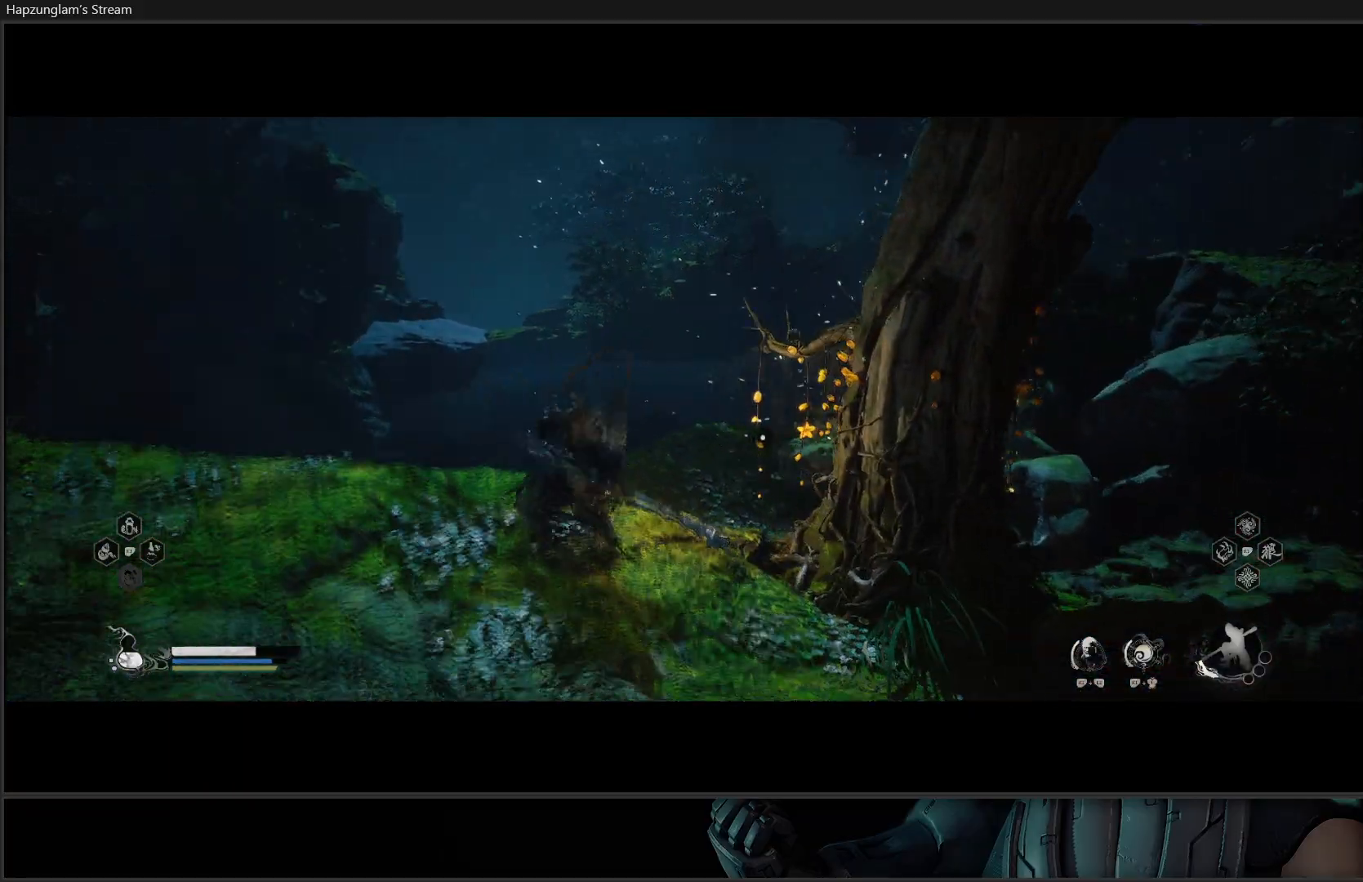
{"buttons": [], "left_stick": "center", "right_stick": "center", "events": [[451, "left_stick", "right"], [501, "left_stick", "center"]]}
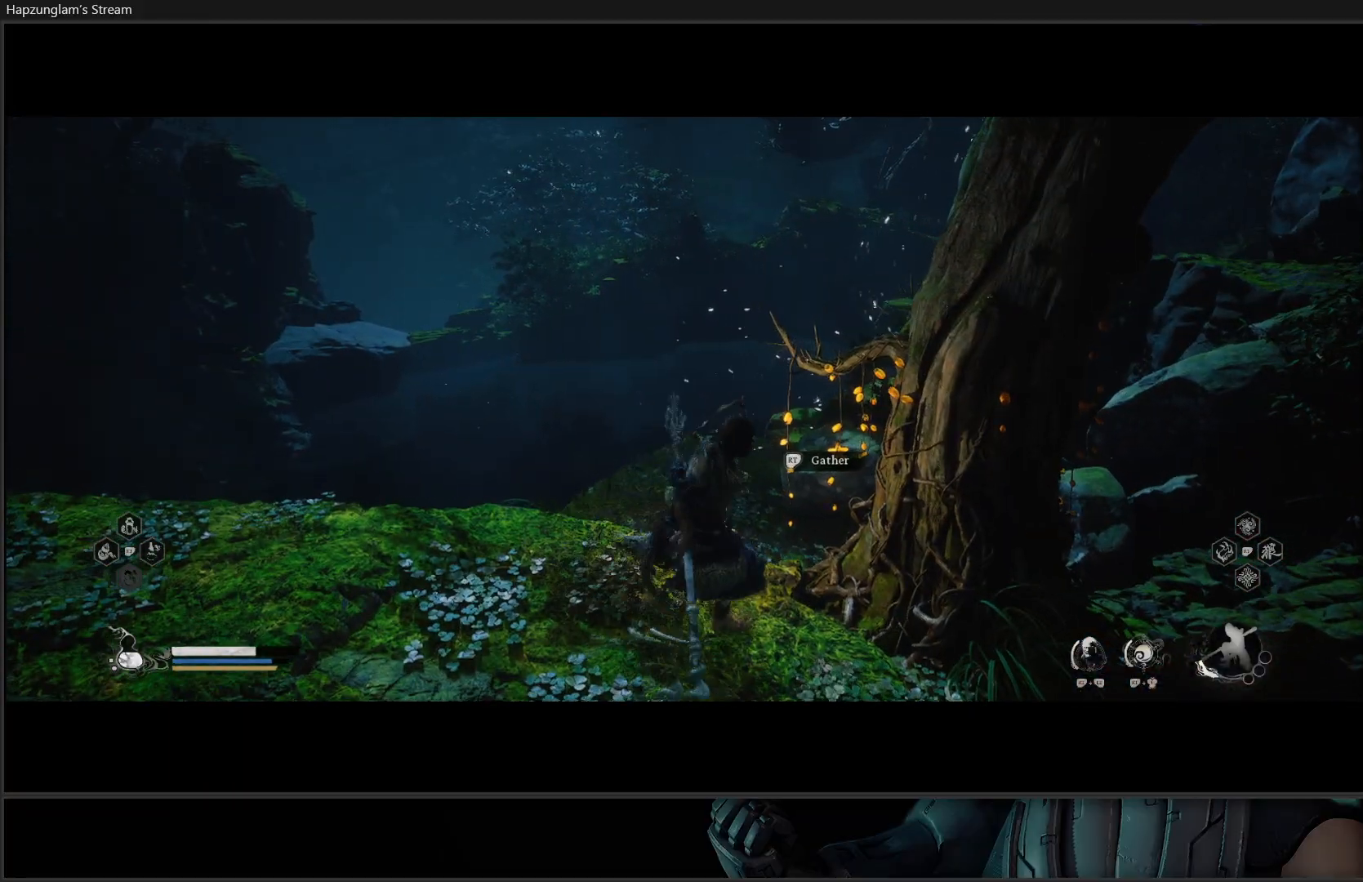
{"buttons": [], "left_stick": "center", "right_stick": "center", "events": [[100, "R2", "down"], [233, "R2", "up"]]}
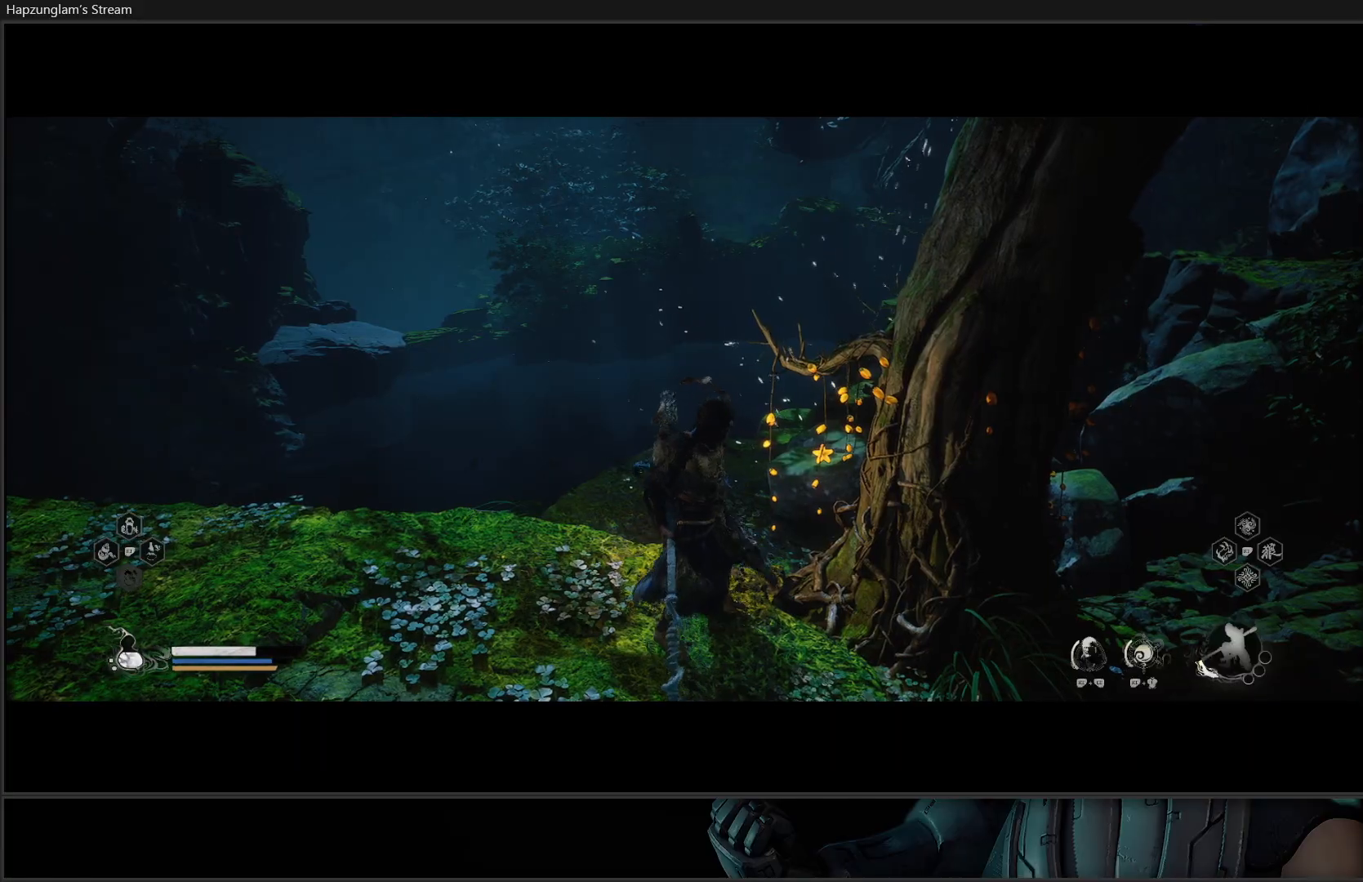
{"buttons": [], "left_stick": "center", "right_stick": "center", "events": []}
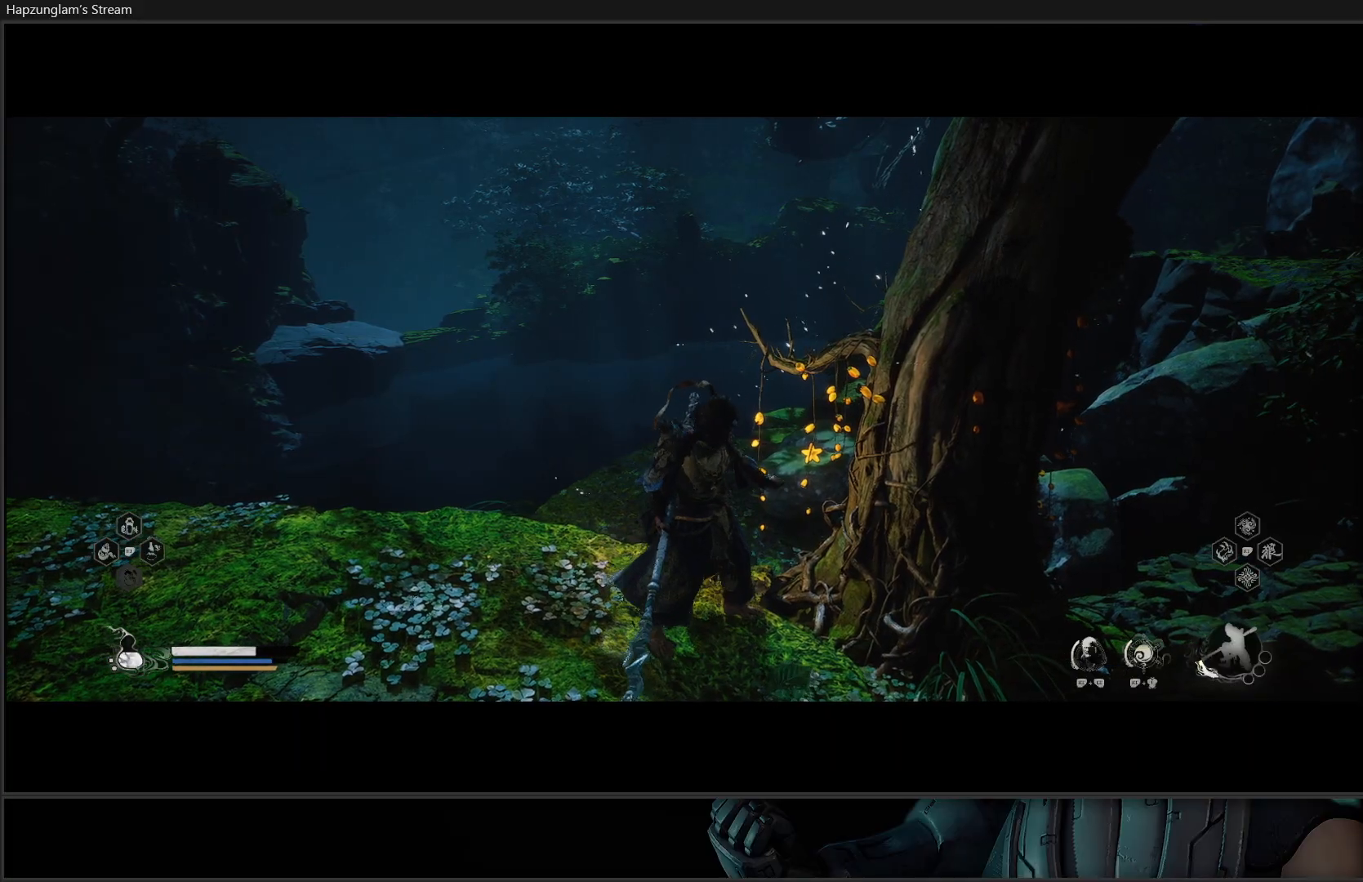
{"buttons": [], "left_stick": "down-left", "right_stick": "up-left", "events": [[250, "right_stick", "left"], [283, "left_stick", "down-left"], [467, "right_stick", "up-left"]]}
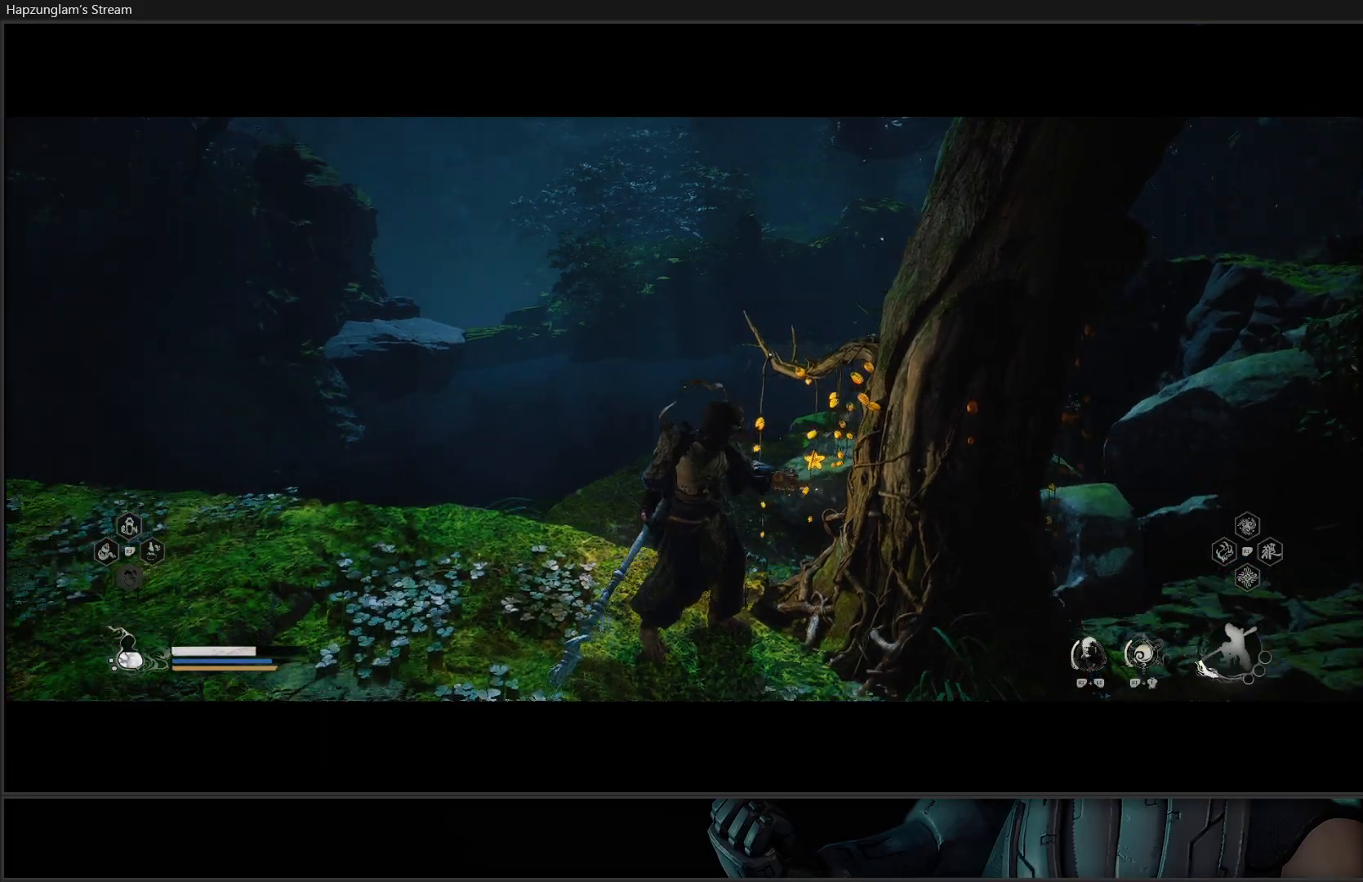
{"buttons": [], "left_stick": "down-left", "right_stick": "up-left", "events": []}
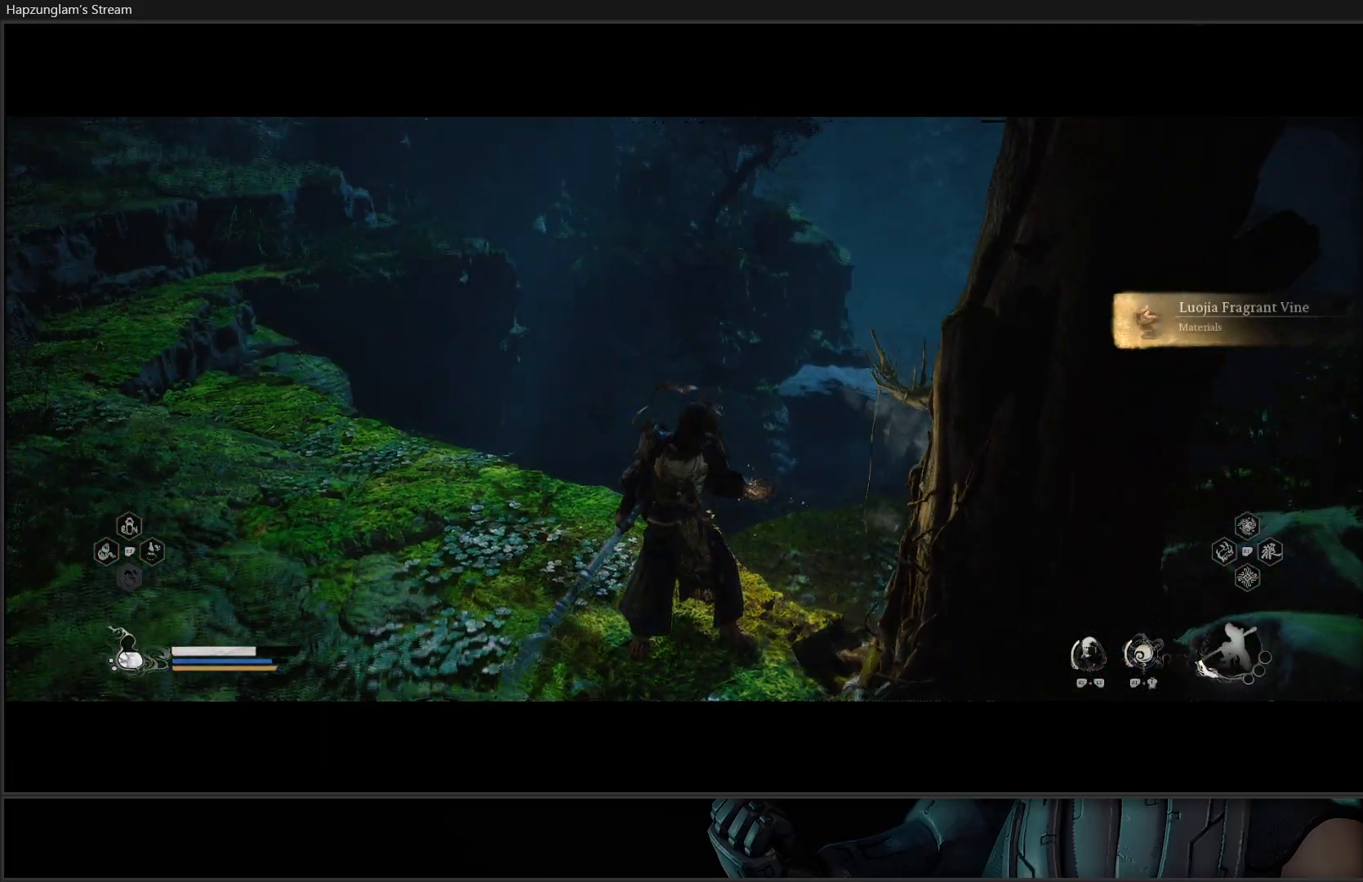
{"buttons": [], "left_stick": "down-left", "right_stick": "center", "events": [[200, "right_stick", "center"]]}
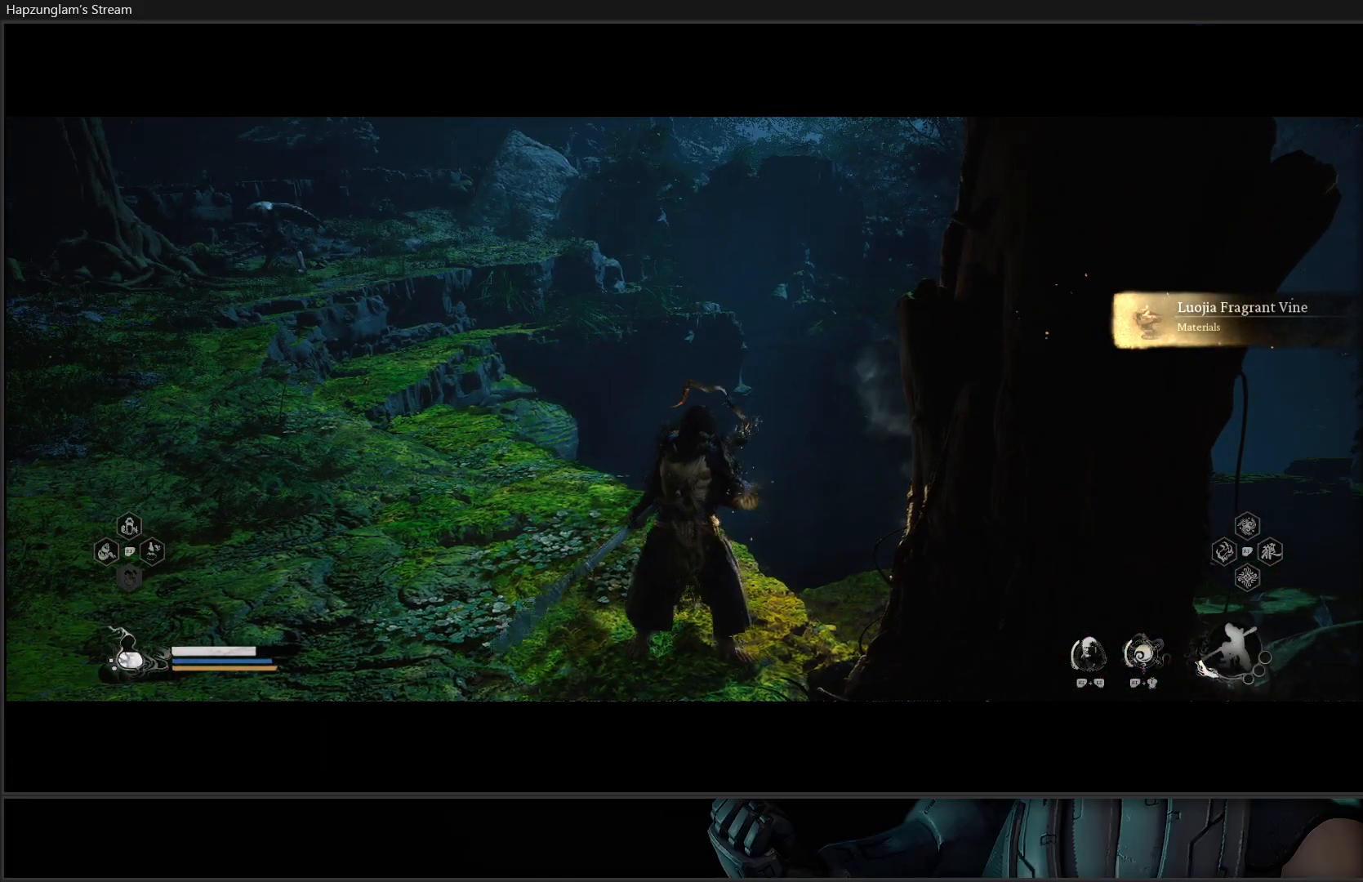
{"buttons": [], "left_stick": "down-left", "right_stick": "center", "events": [[84, "B", "down"], [284, "B", "up"]]}
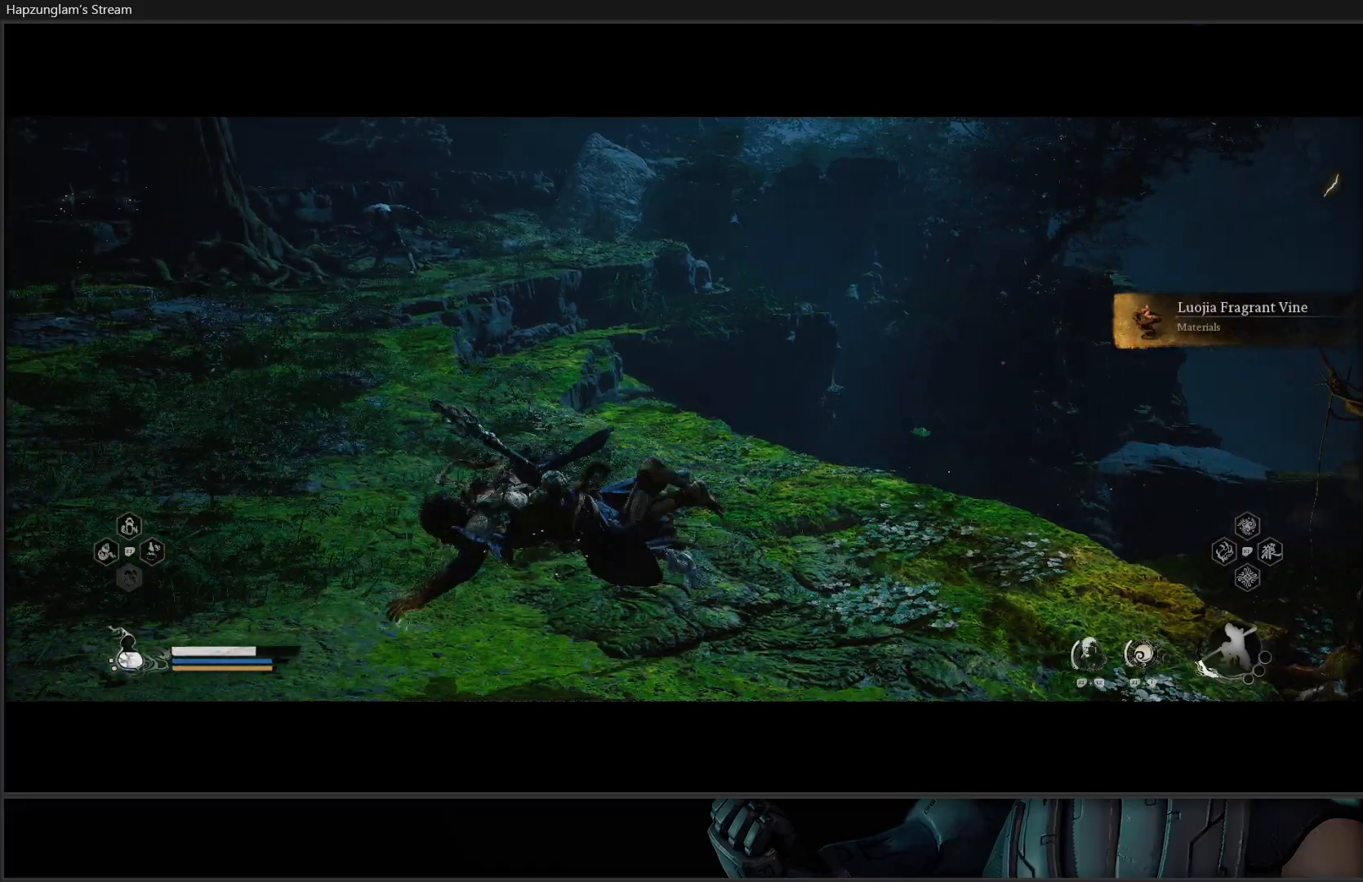
{"buttons": [], "left_stick": "down-left", "right_stick": "center", "events": []}
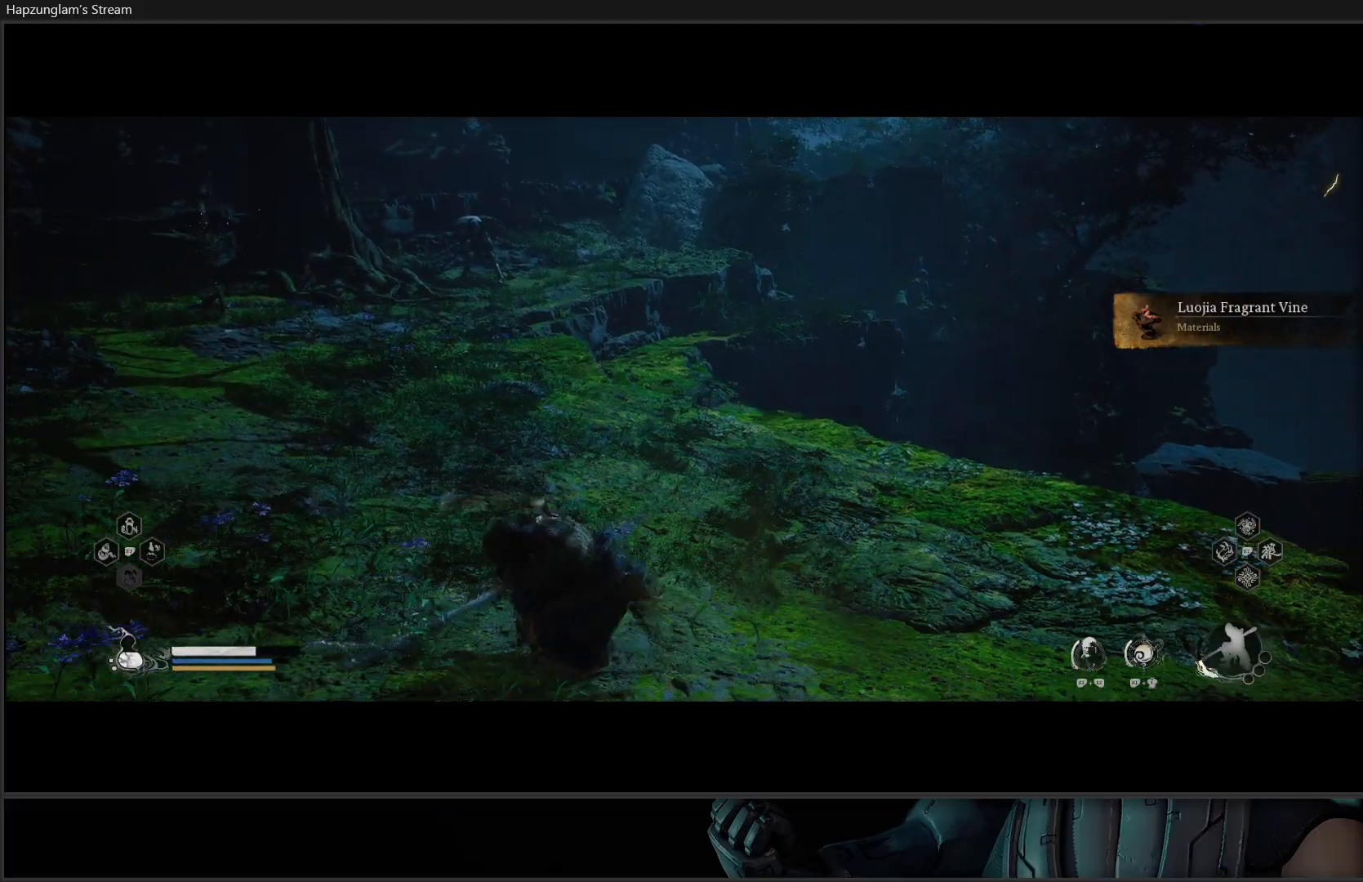
{"buttons": [], "left_stick": "down-left", "right_stick": "center", "events": [[301, "R3", "down"], [451, "R3", "up"]]}
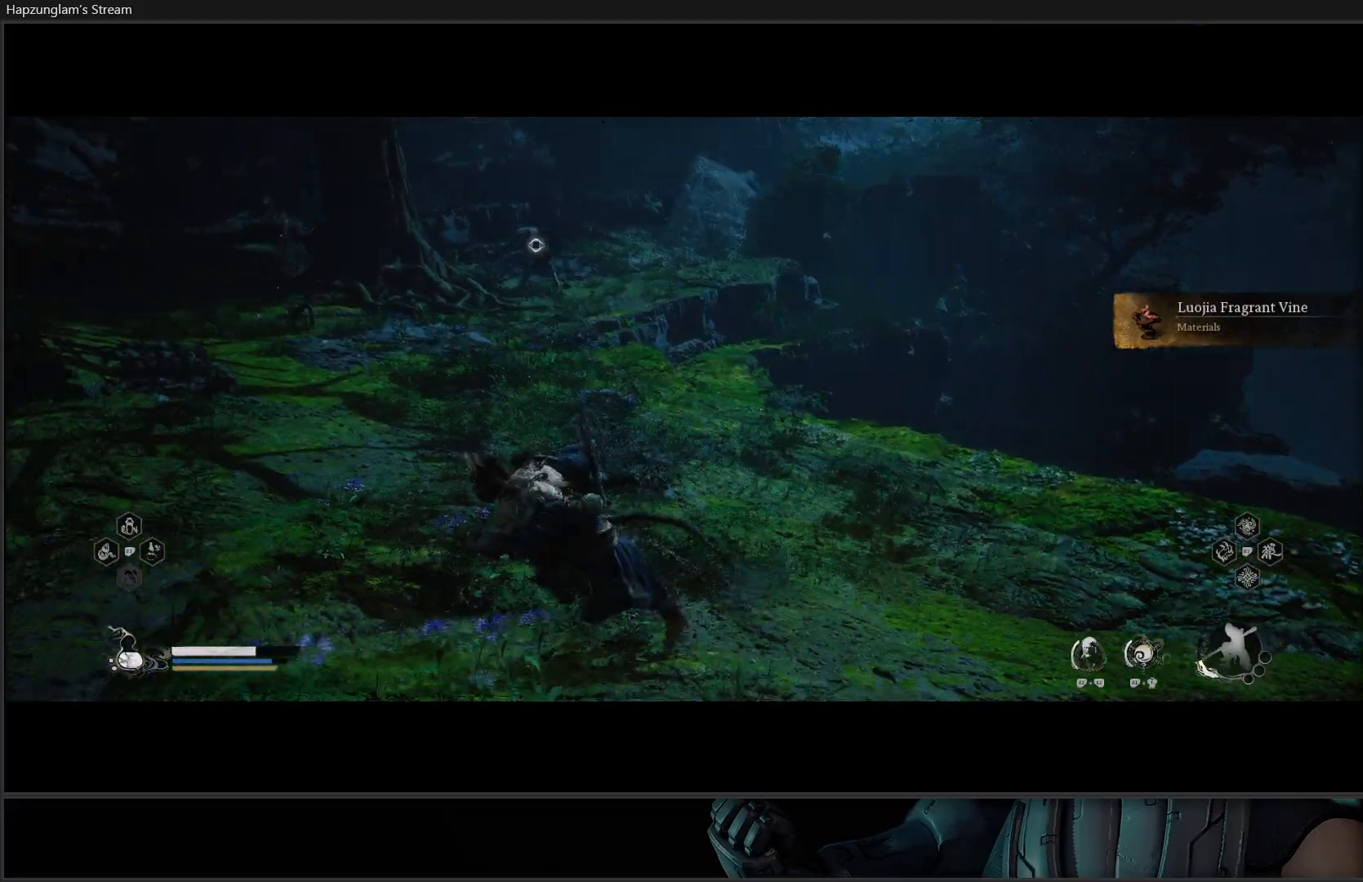
{"buttons": [], "left_stick": "down", "right_stick": "center", "events": [[250, "left_stick", "down"]]}
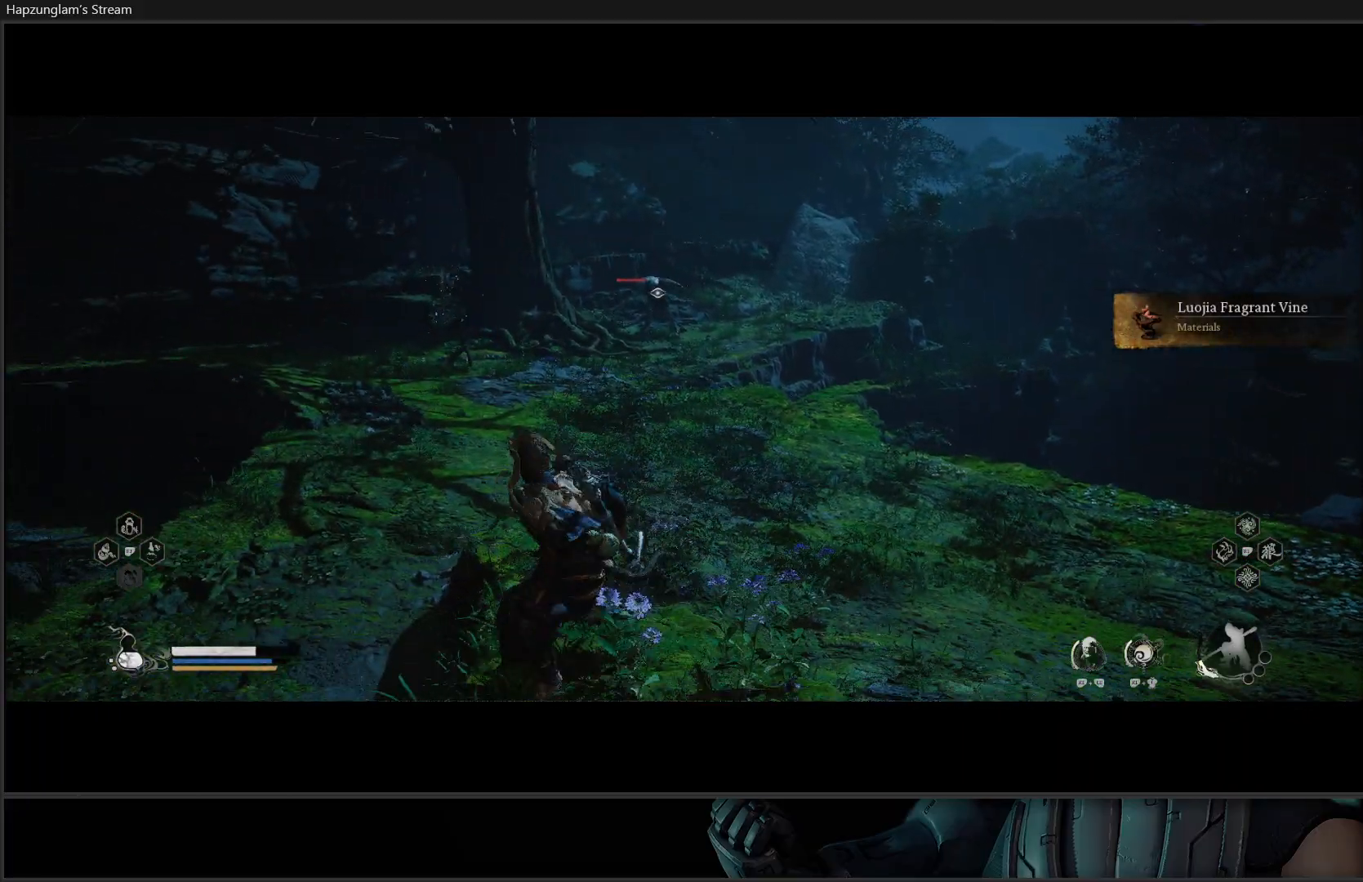
{"buttons": [], "left_stick": "up-right", "right_stick": "center", "events": [[34, "left_stick", "down-right"], [217, "left_stick", "right"], [384, "left_stick", "up-right"]]}
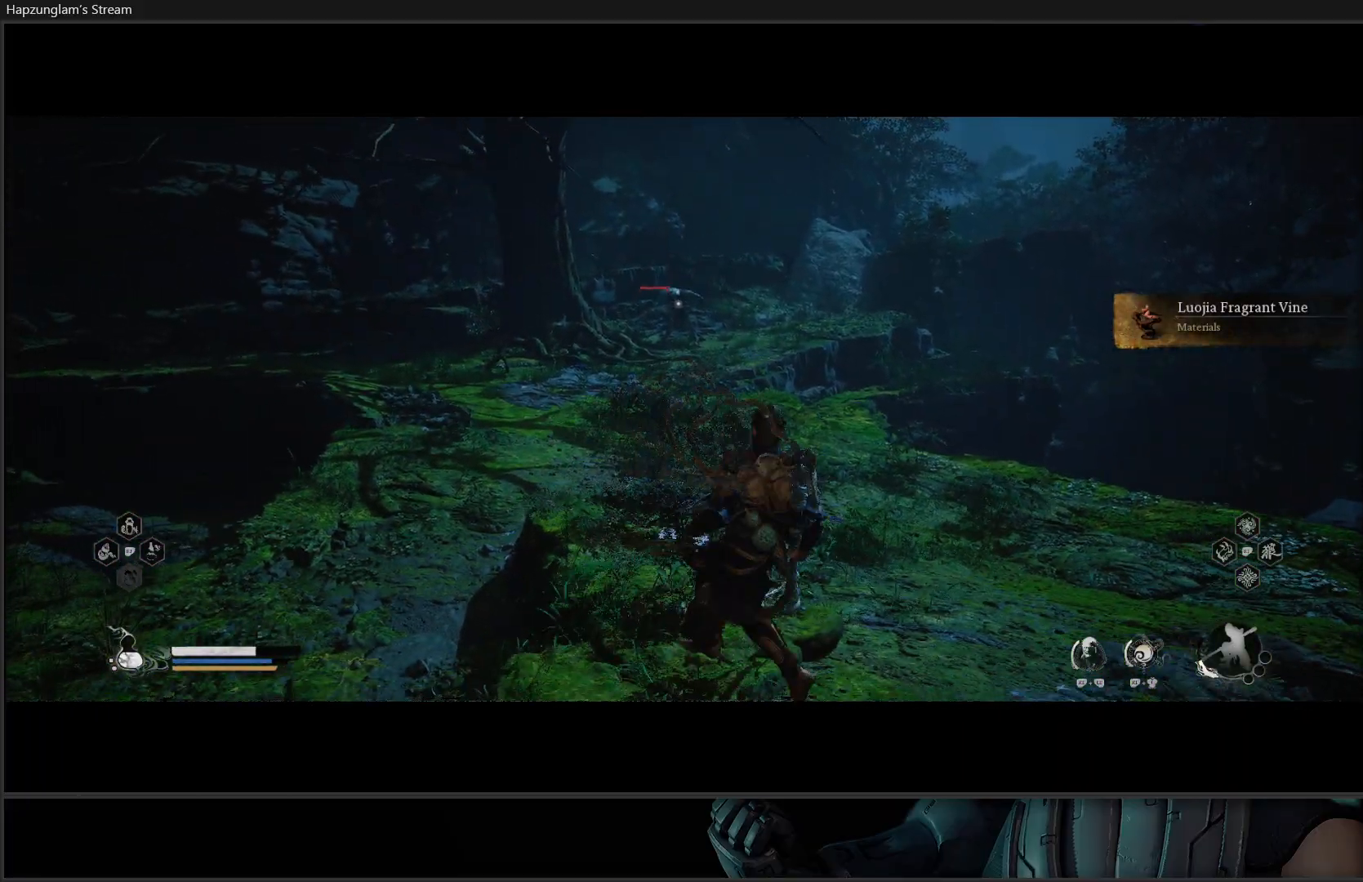
{"buttons": [], "left_stick": "up", "right_stick": "center", "events": [[83, "left_stick", "up"]]}
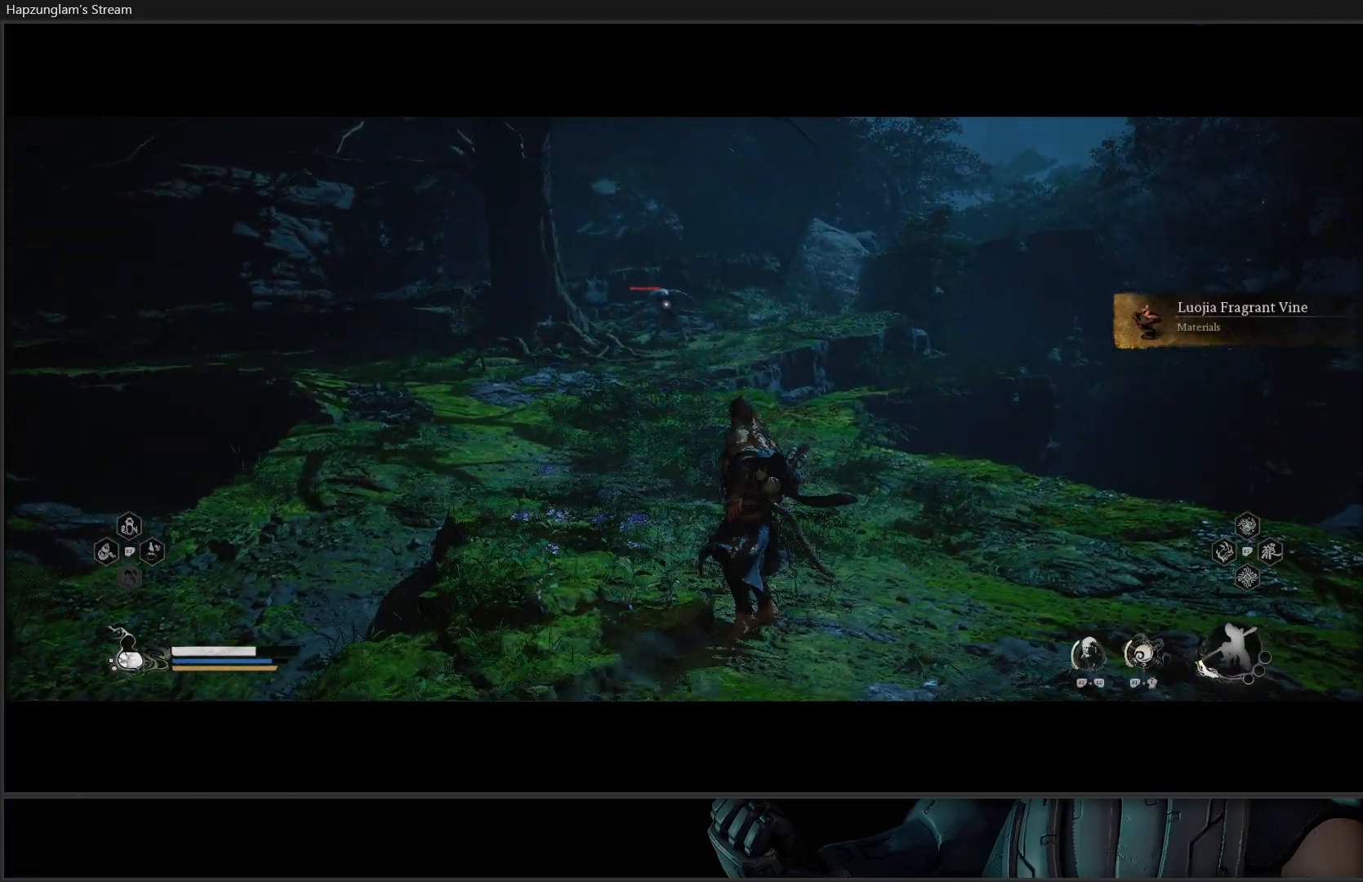
{"buttons": [], "left_stick": "up", "right_stick": "center", "events": []}
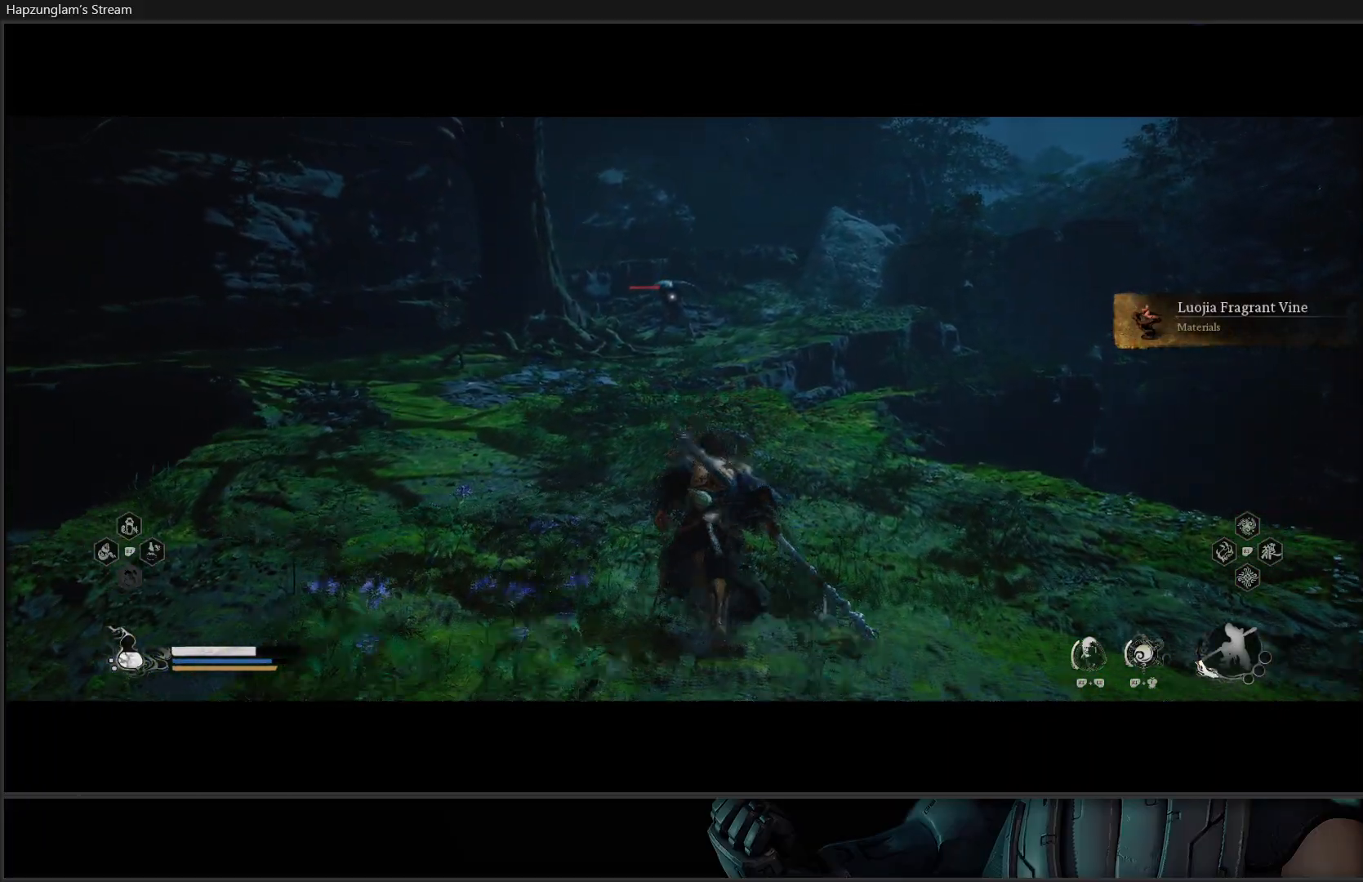
{"buttons": ["Y"], "left_stick": "down-left", "right_stick": "center", "events": [[16, "left_stick", "up-left"], [50, "Y", "down"], [300, "left_stick", "left"], [467, "left_stick", "down-left"]]}
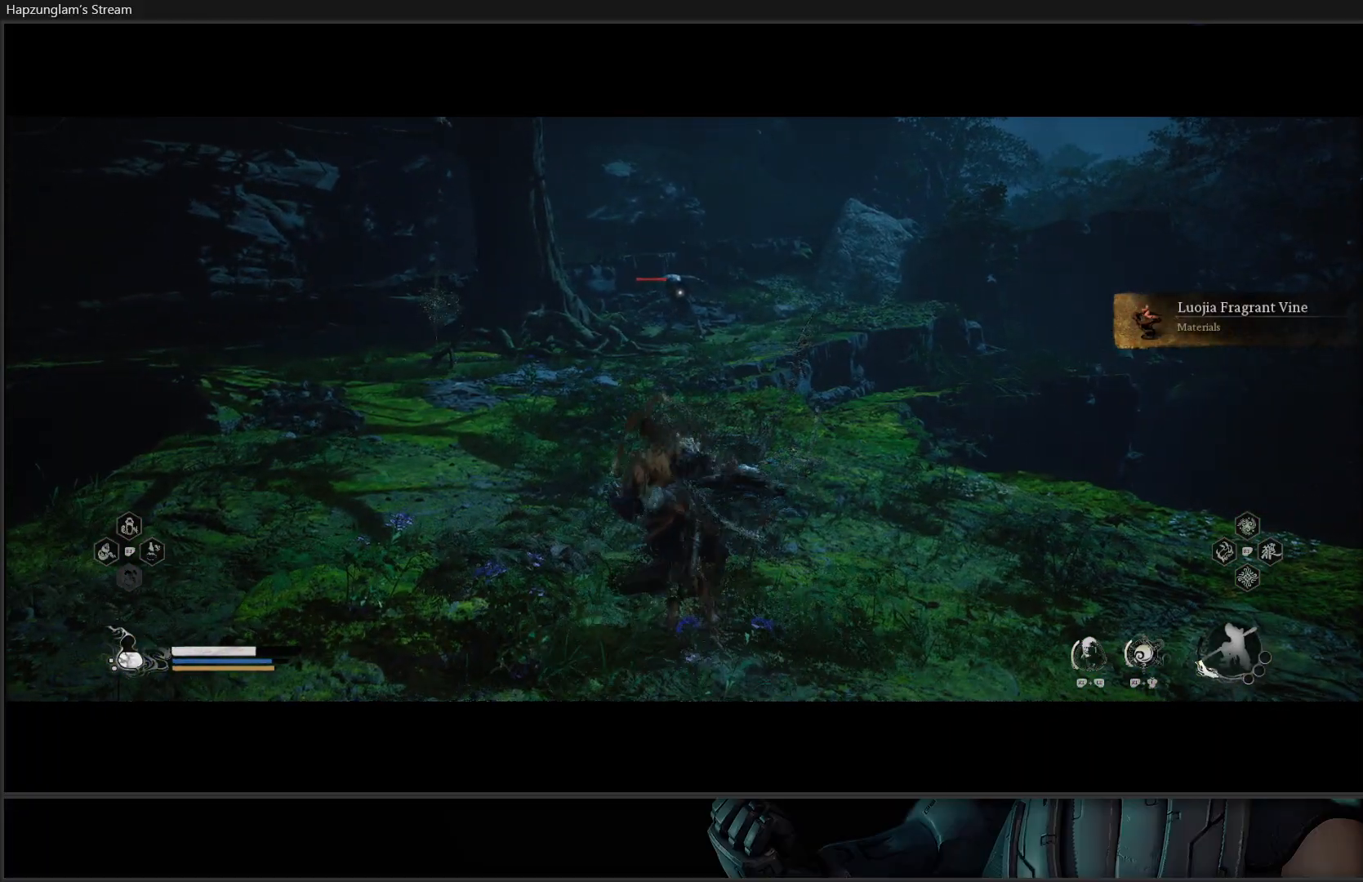
{"buttons": ["Y"], "left_stick": "down-left", "right_stick": "center", "events": []}
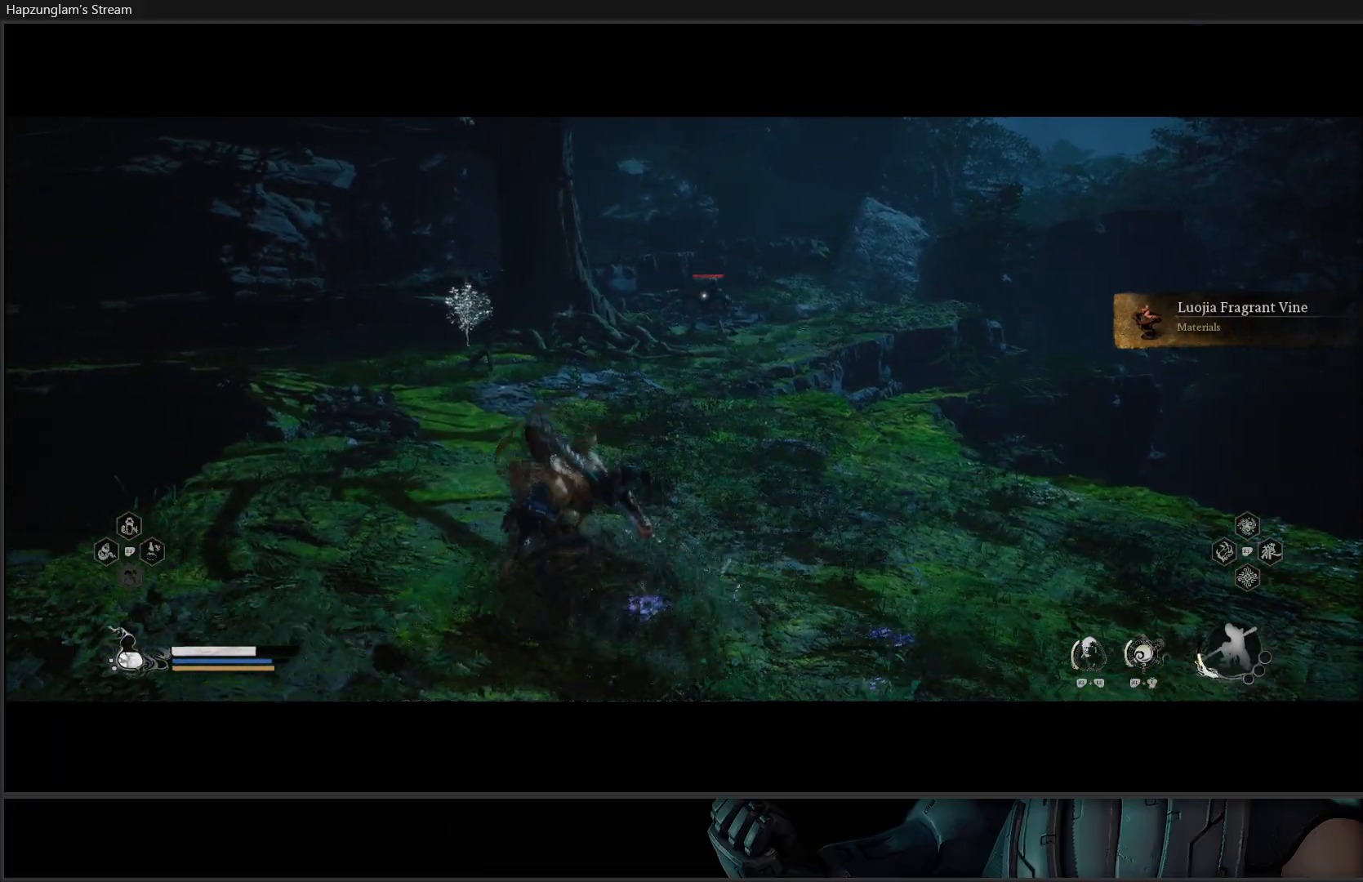
{"buttons": ["Y"], "left_stick": "center", "right_stick": "center", "events": [[467, "left_stick", "center"]]}
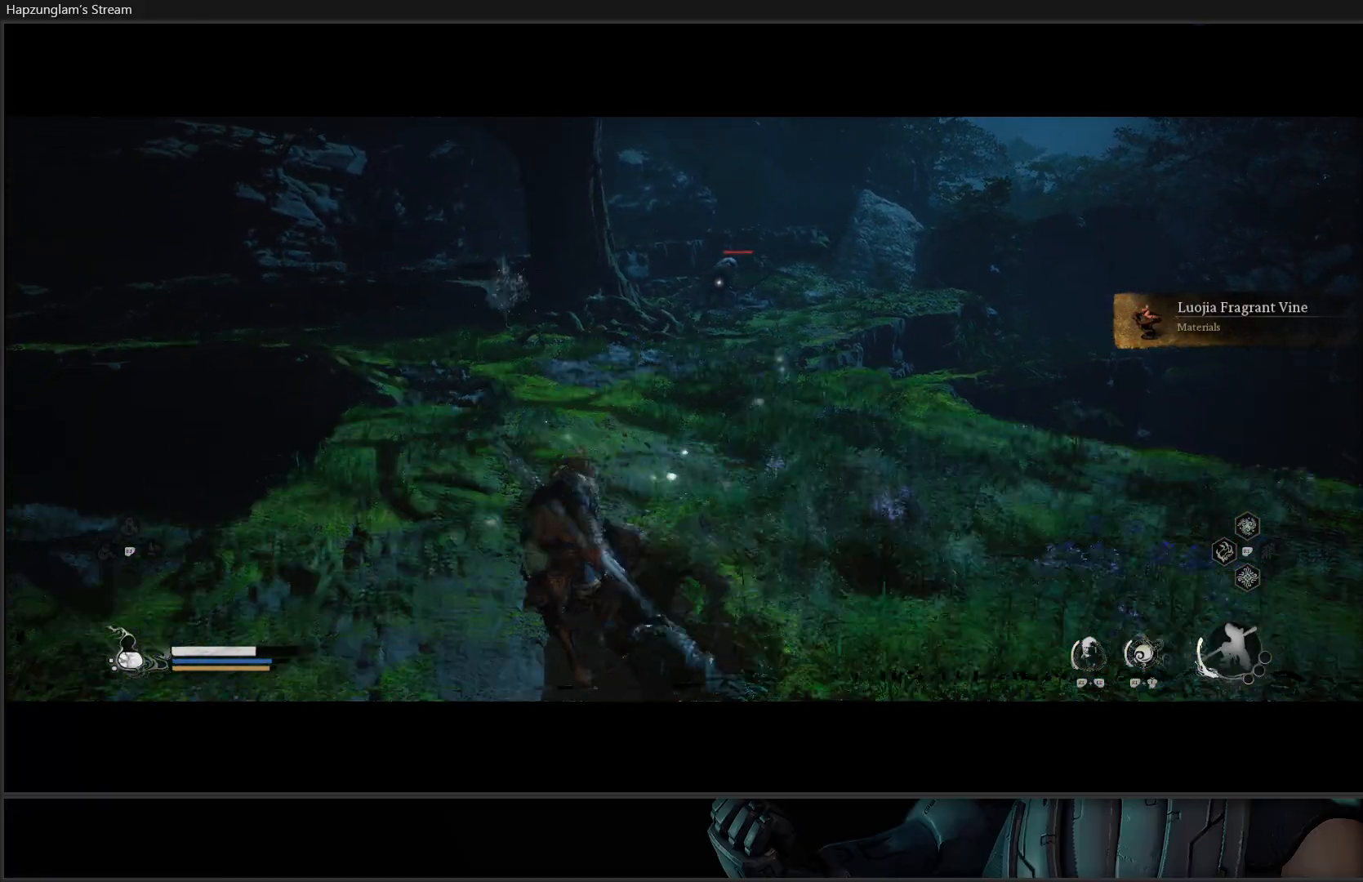
{"buttons": ["Y"], "left_stick": "center", "right_stick": "center", "events": []}
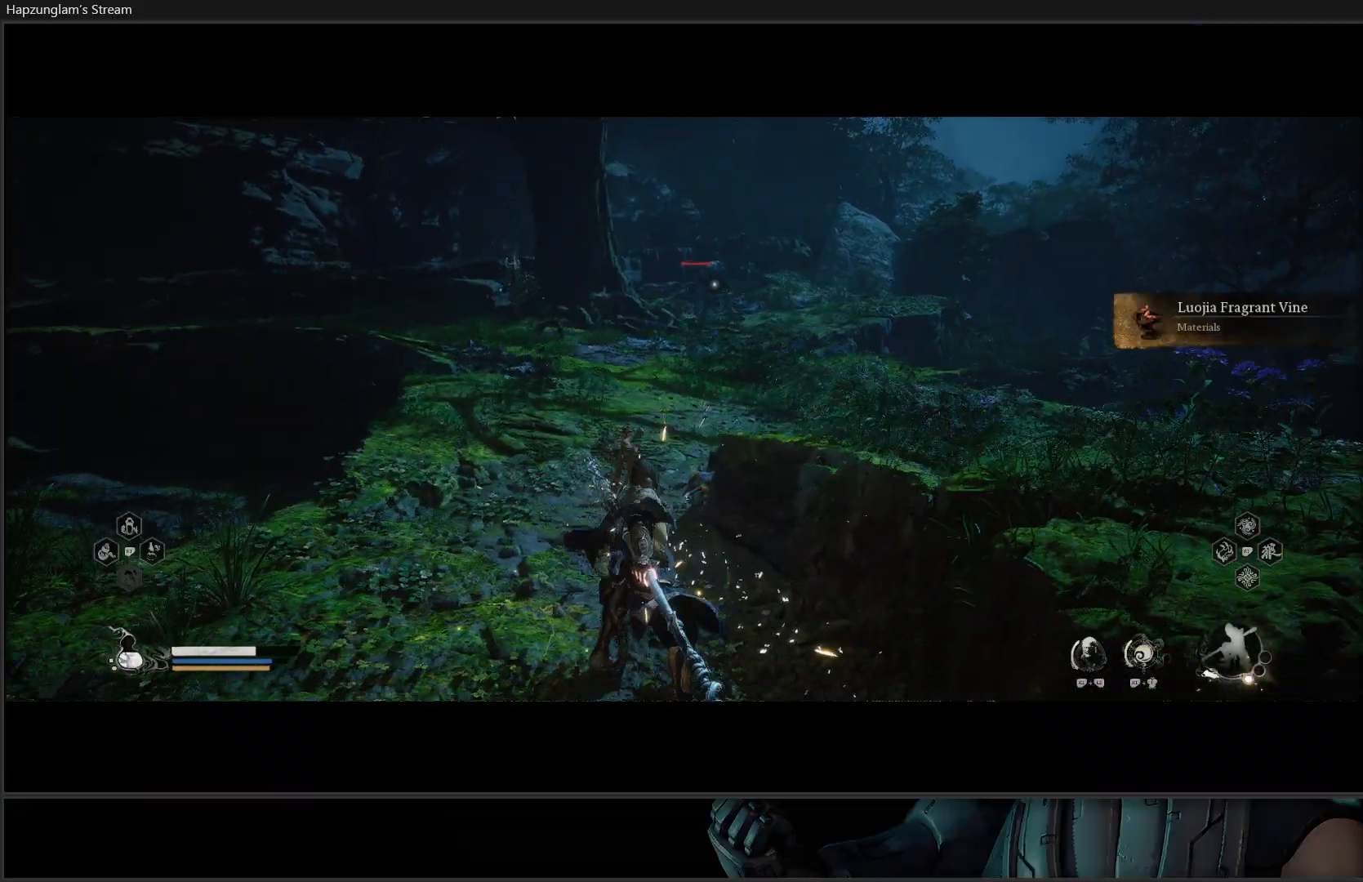
{"buttons": ["Y"], "left_stick": "up", "right_stick": "center", "events": [[16, "left_stick", "up-left"], [200, "left_stick", "up"]]}
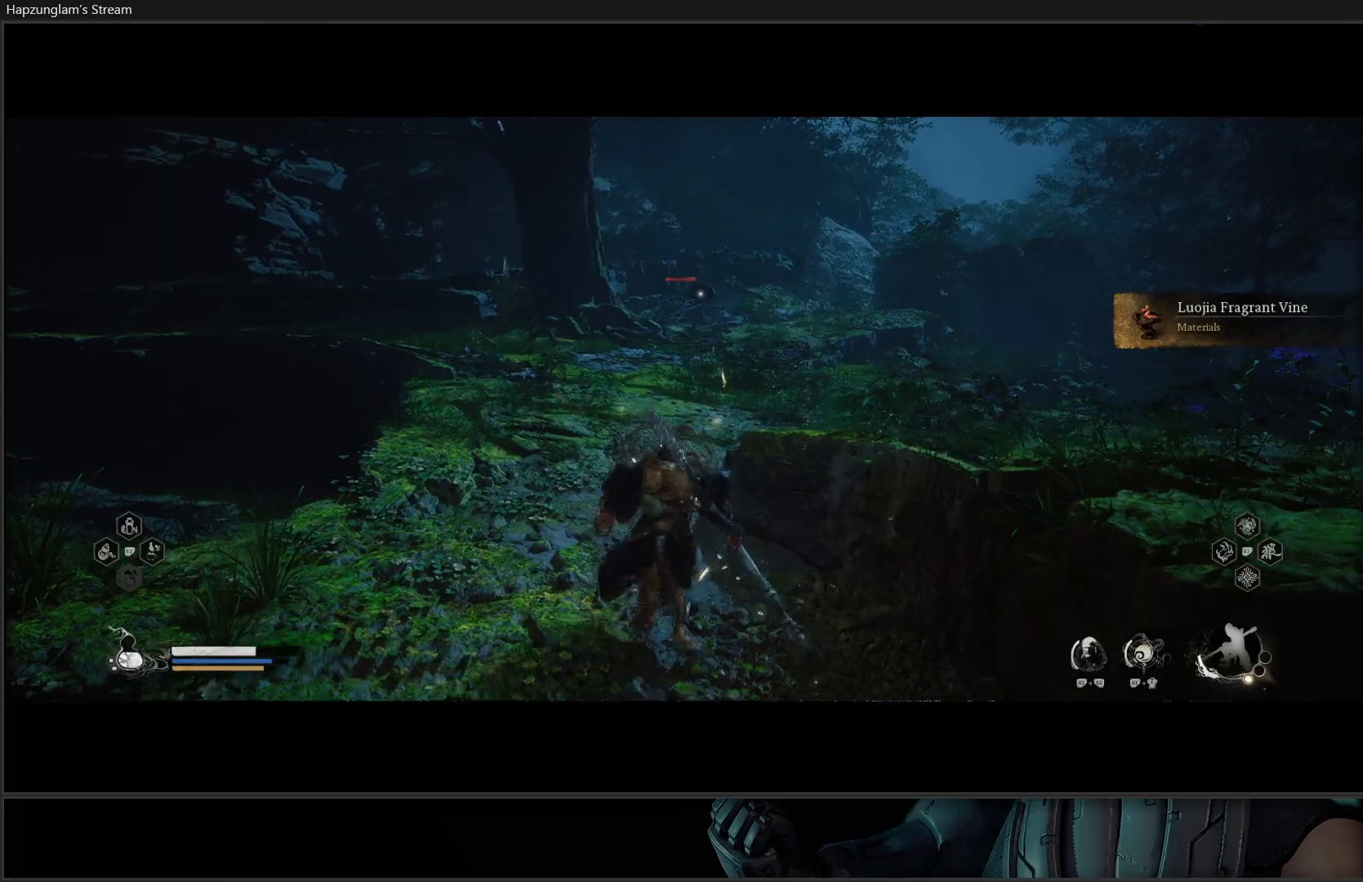
{"buttons": ["Y"], "left_stick": "up", "right_stick": "center", "events": []}
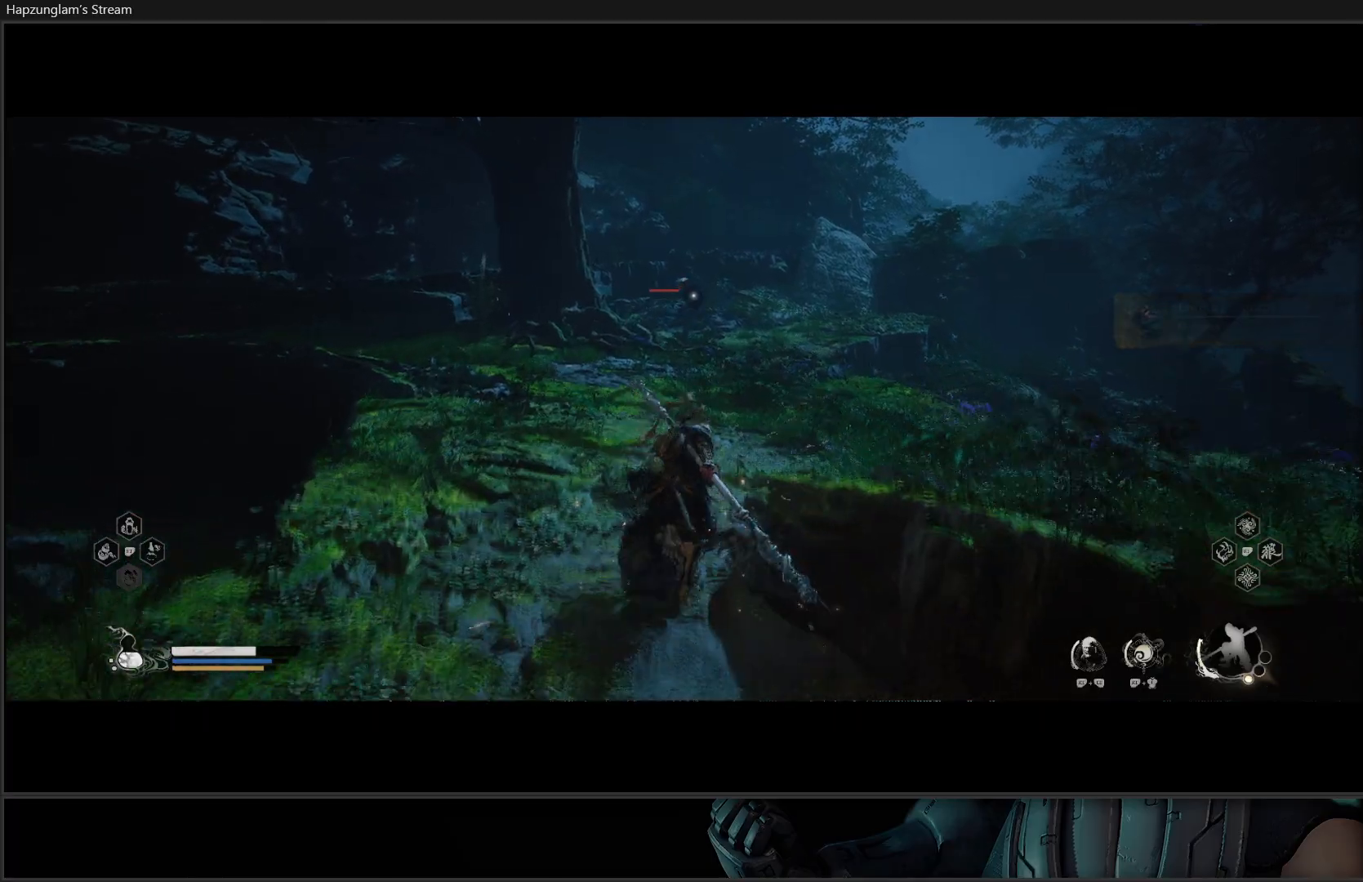
{"buttons": ["Y"], "left_stick": "center", "right_stick": "center", "events": [[233, "left_stick", "center"]]}
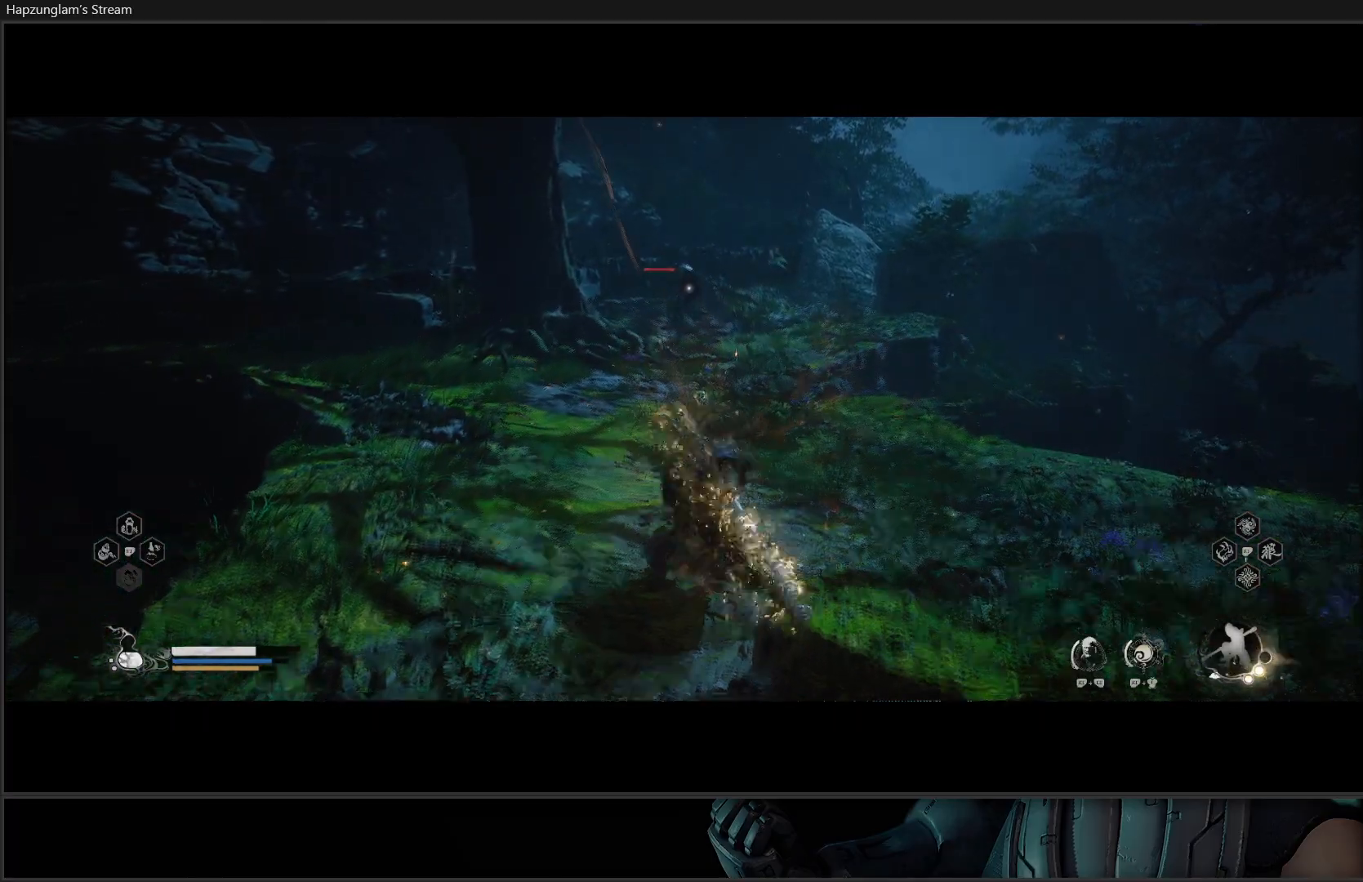
{"buttons": ["Y"], "left_stick": "up", "right_stick": "center", "events": [[150, "left_stick", "up"]]}
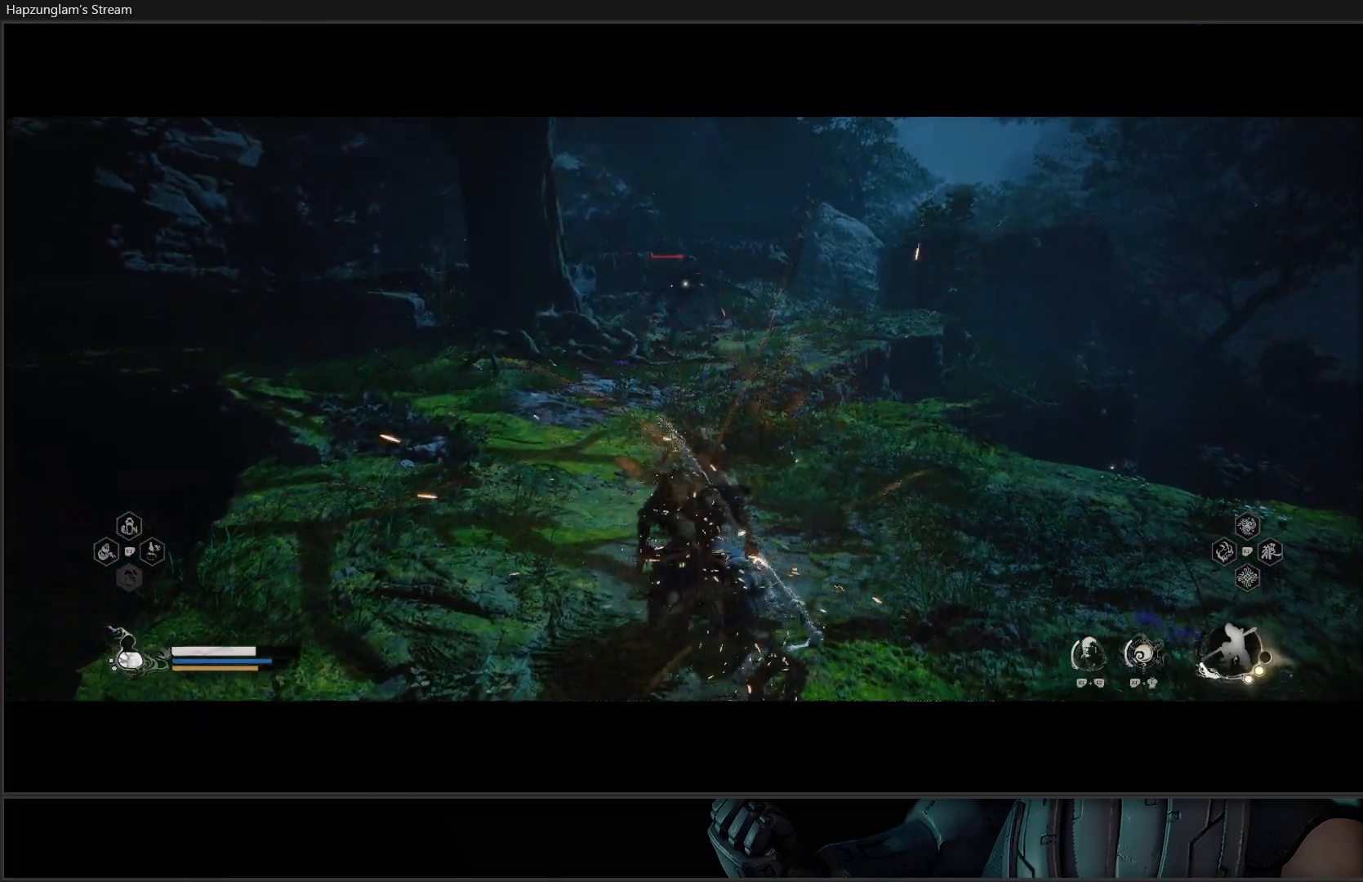
{"buttons": ["Y"], "left_stick": "up", "right_stick": "center", "events": []}
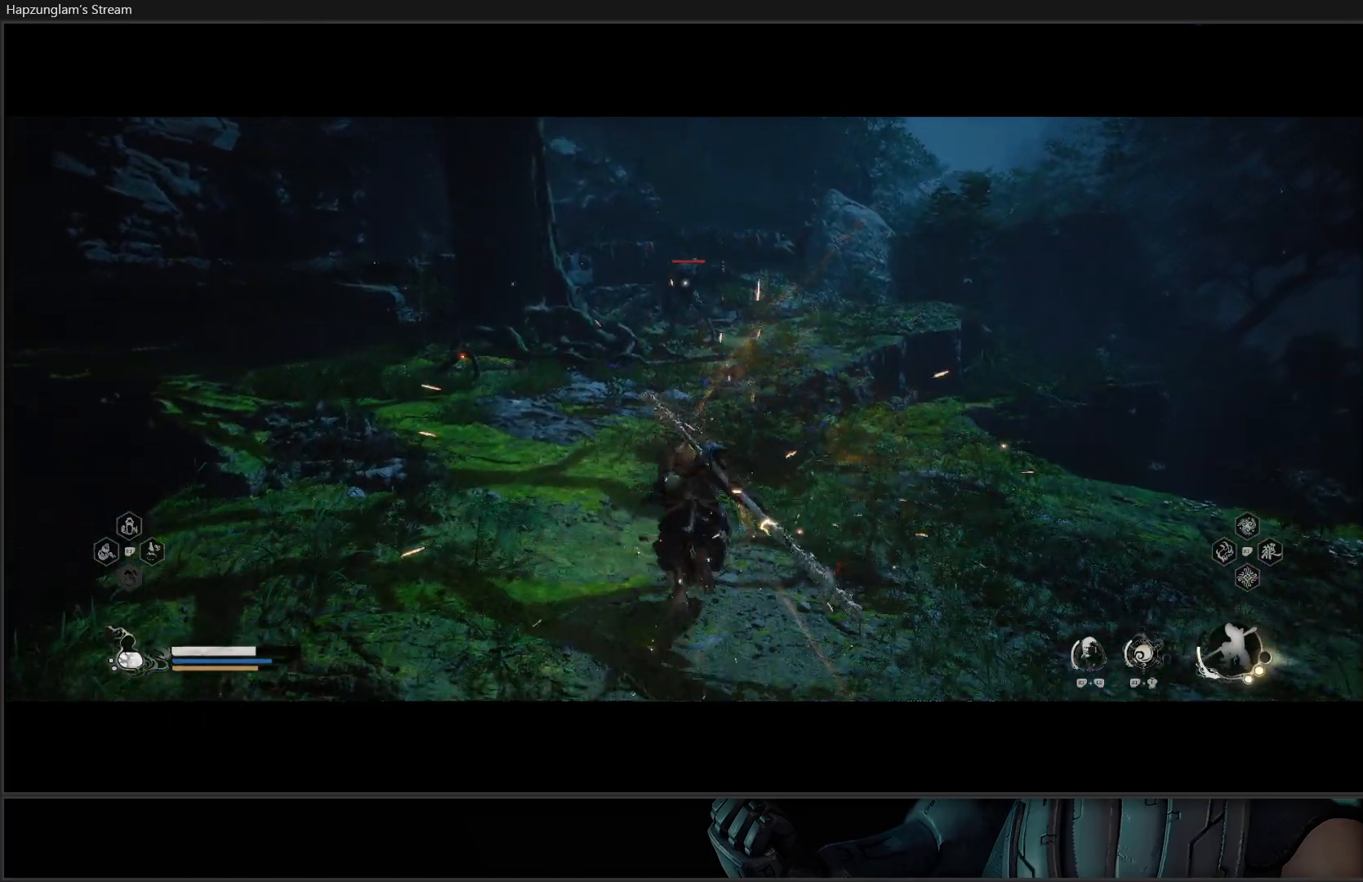
{"buttons": ["Y"], "left_stick": "up", "right_stick": "center", "events": [[100, "L3", "down"], [350, "L3", "up"]]}
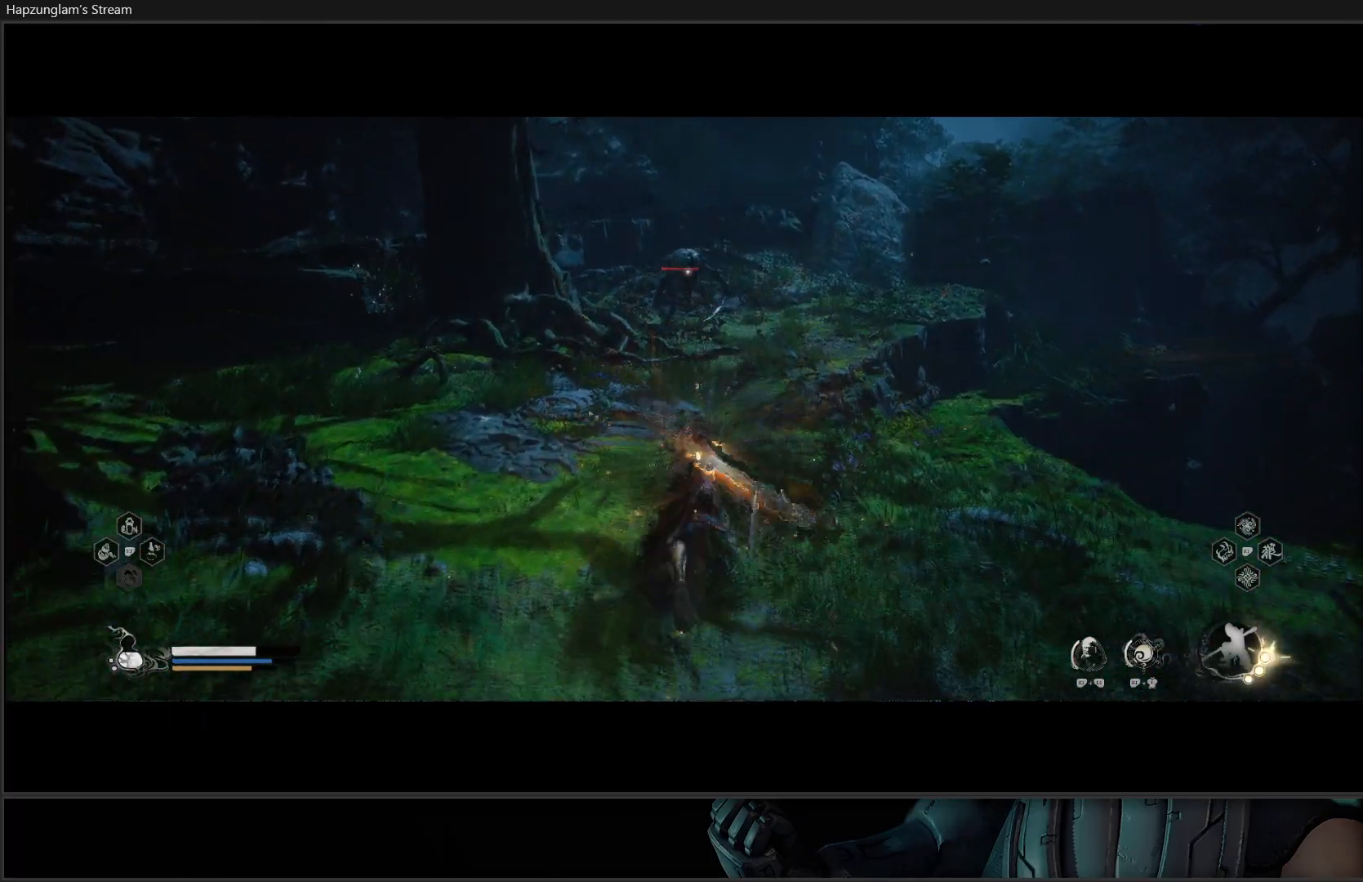
{"buttons": [], "left_stick": "up", "right_stick": "center", "events": [[200, "Y", "up"]]}
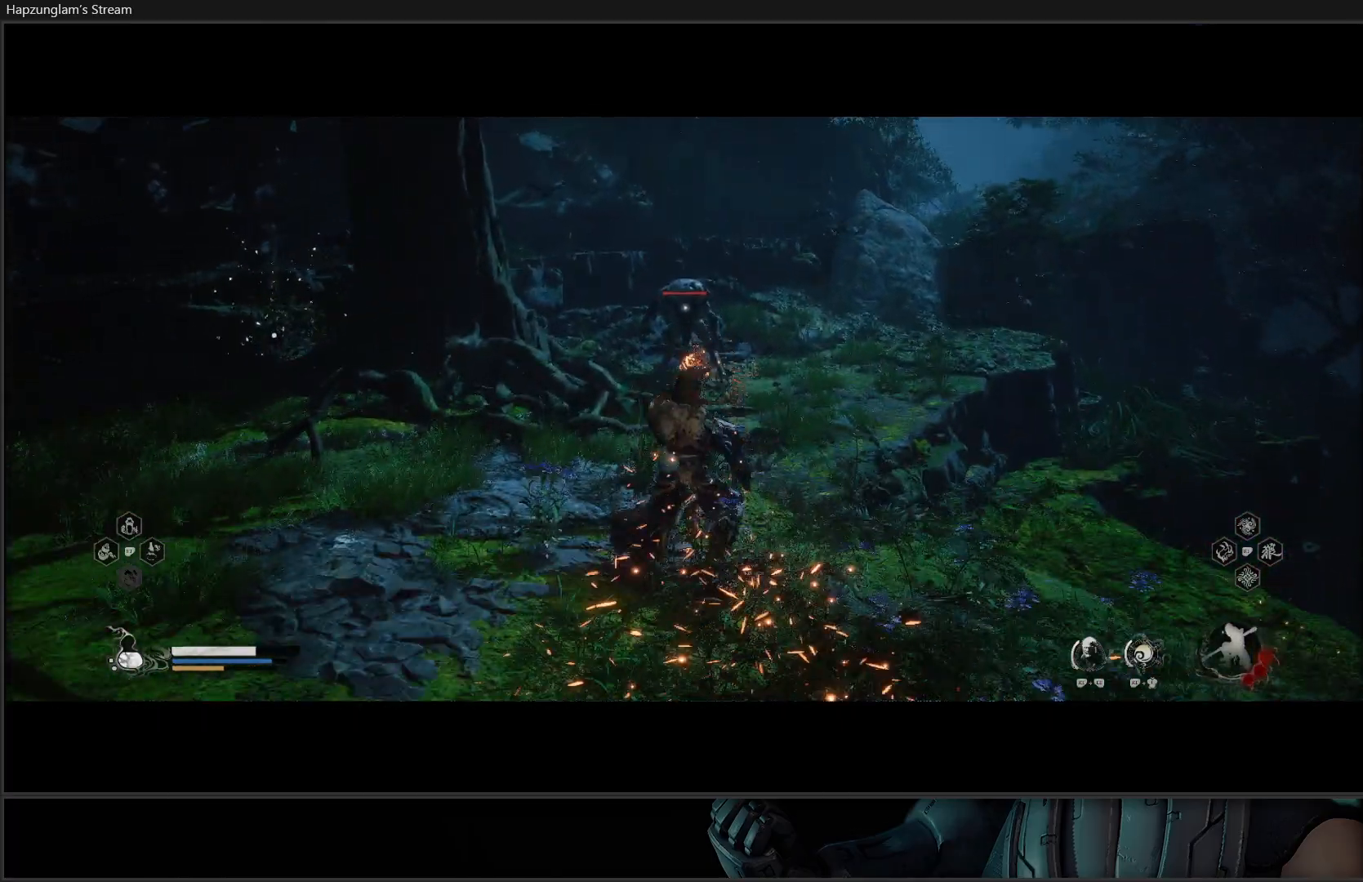
{"buttons": [], "left_stick": "center", "right_stick": "center", "events": [[150, "left_stick", "center"]]}